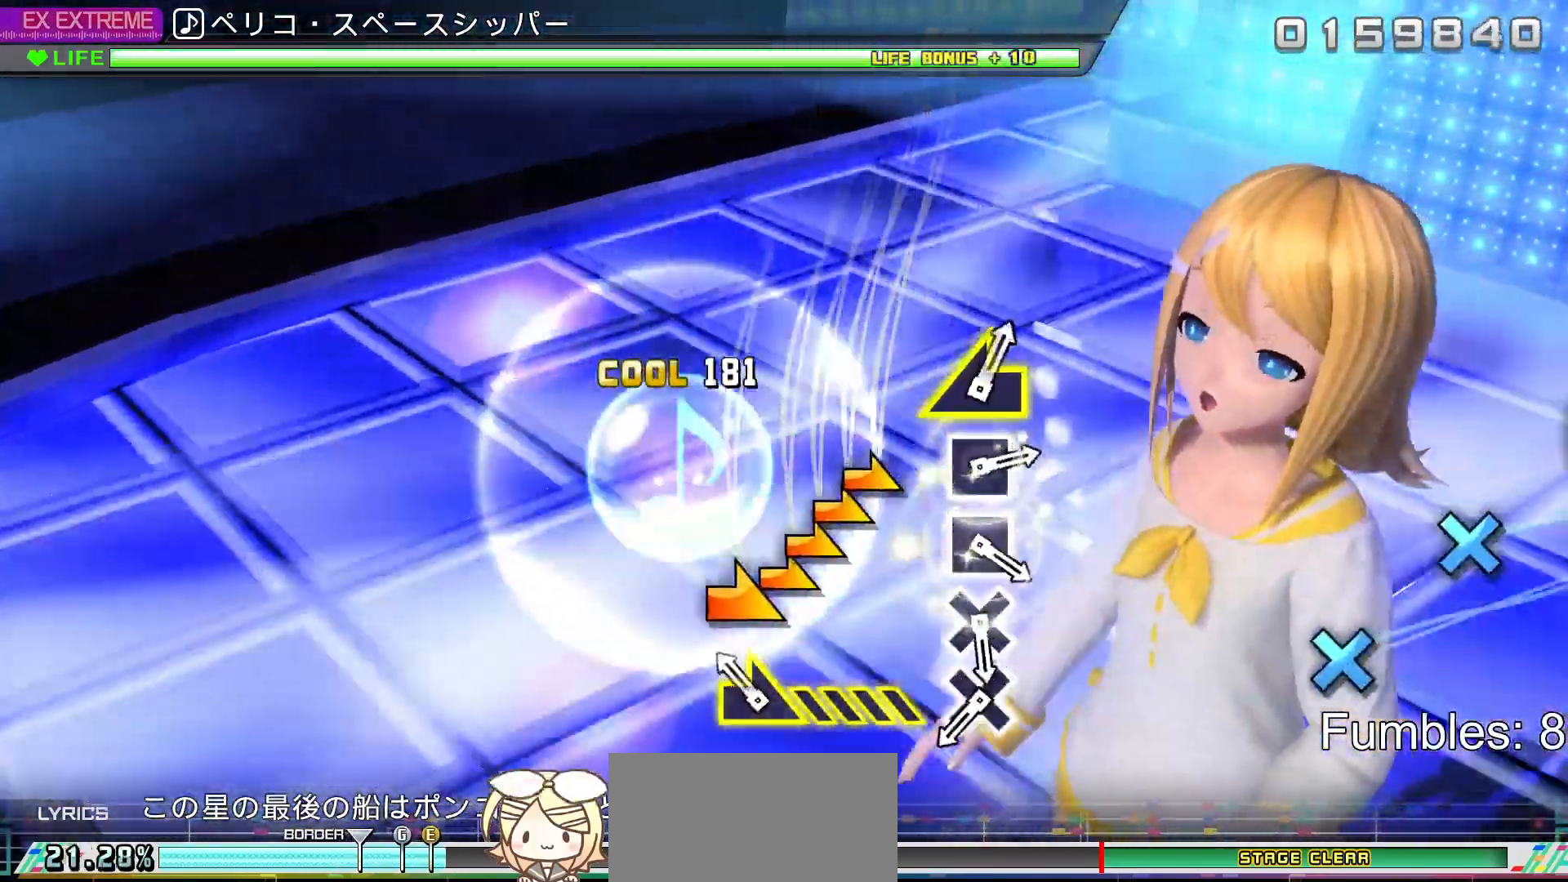
Gameplay with a controller (PlayStation layout); each line is a JSON object with the inputs held at the frame after it (dt_ms = milliseconds from this image to that frame). "events" lists button and stick changes between this image and that frame as [ms after this image, input, new state], when the widget could be followed in between. Not read: L3.
{"dt_ms": 500, "buttons": [], "left_stick": "center", "right_stick": "center", "events": [[150, "left_stick", "right"], [333, "left_stick", "center"]]}
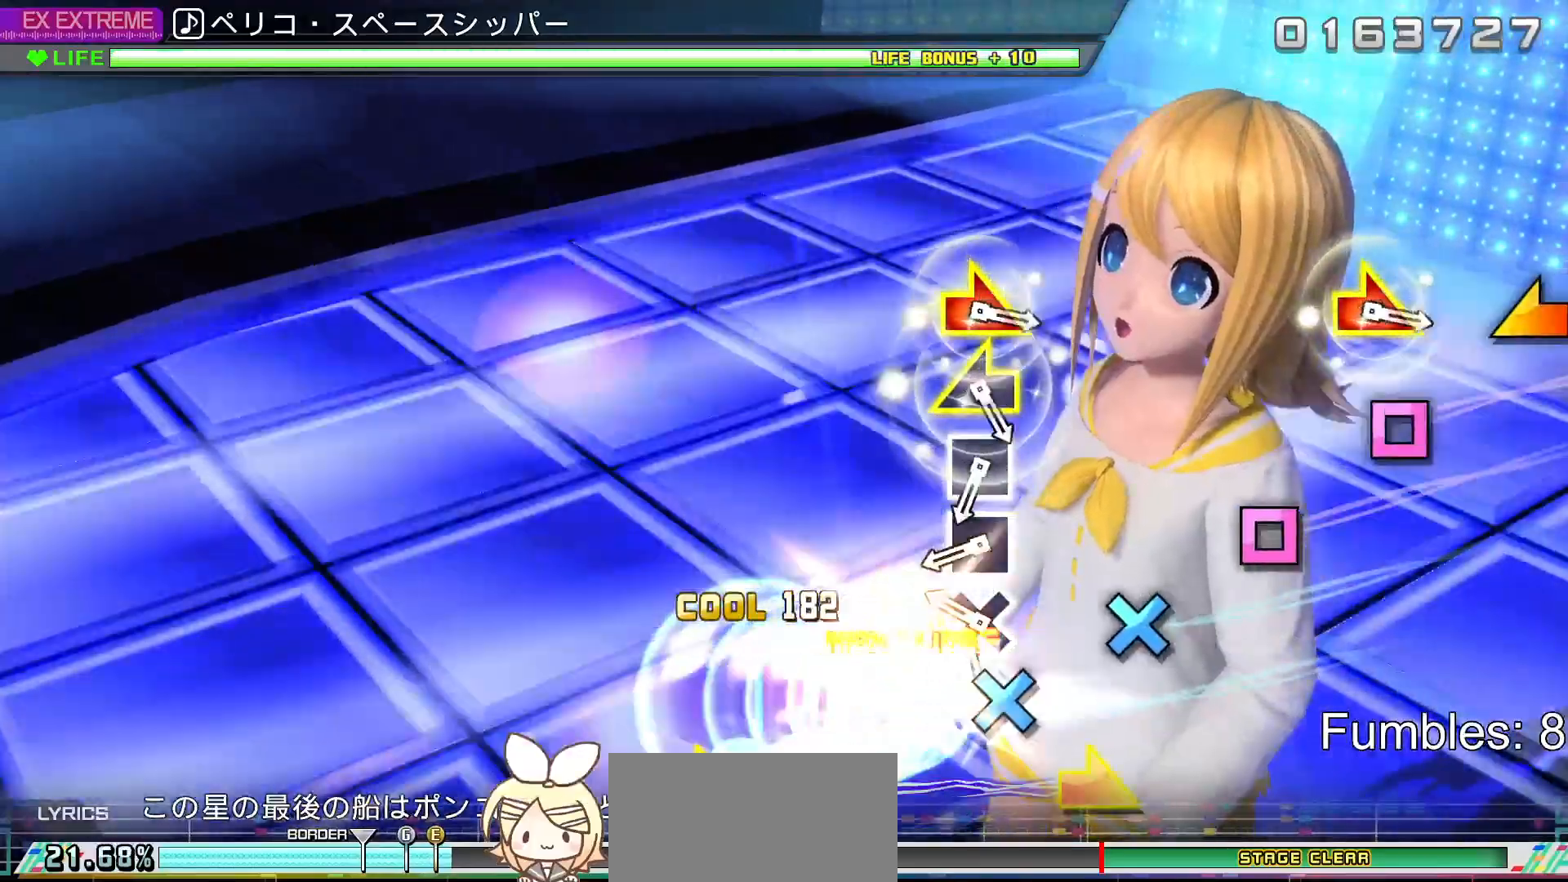
{"dt_ms": 500, "buttons": ["SQUARE"], "left_stick": "center", "right_stick": "center", "events": [[17, "CROSS", "down"], [133, "CROSS", "up"], [250, "CROSS", "down"], [350, "CROSS", "up"], [450, "SQUARE", "down"]]}
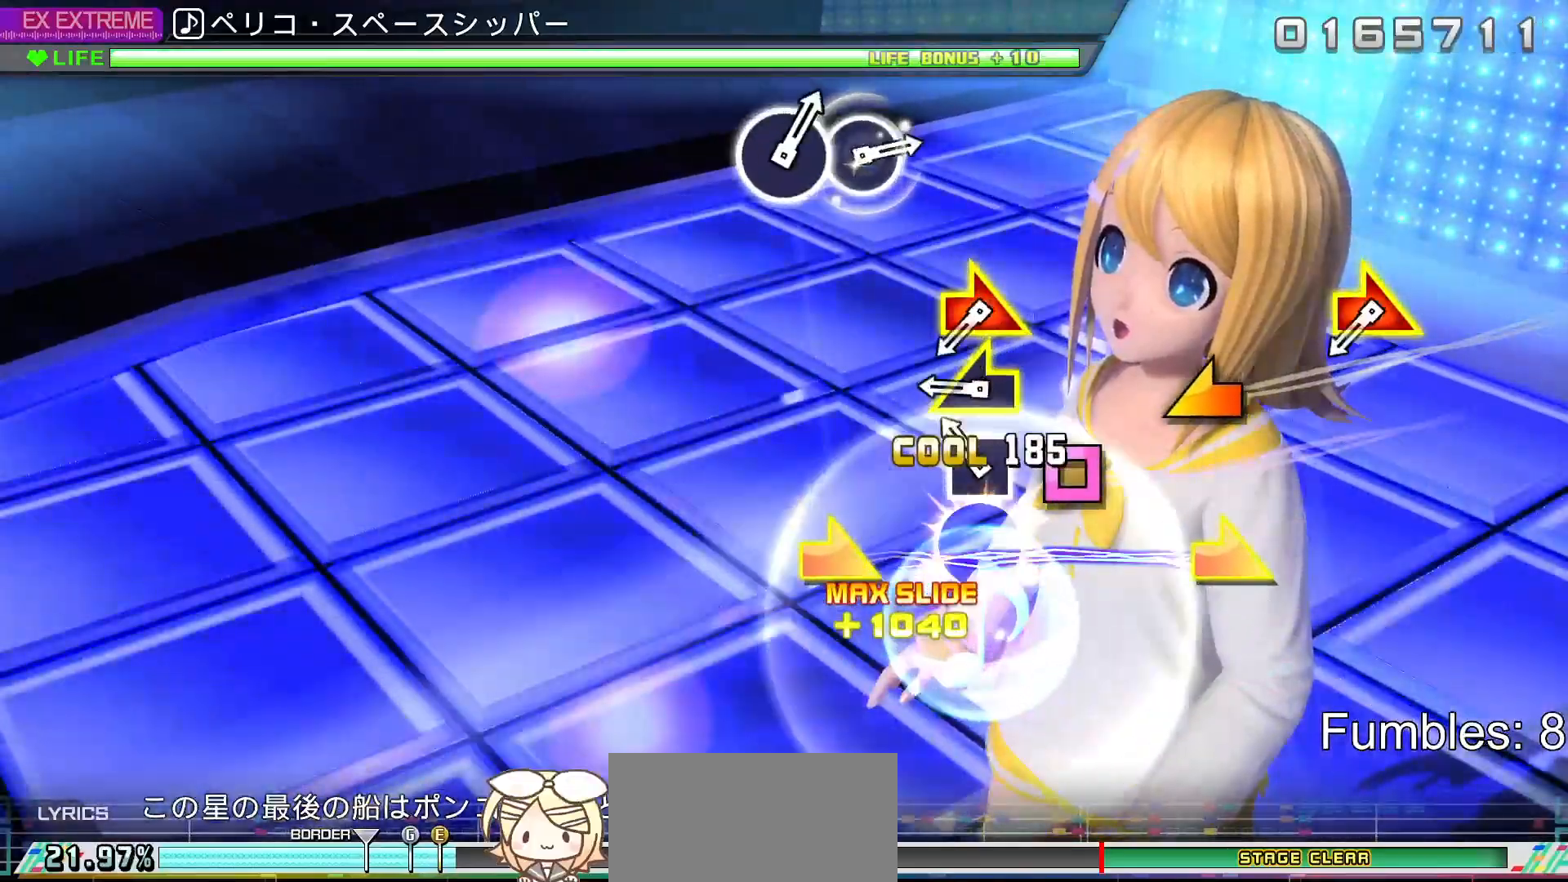
{"dt_ms": 500, "buttons": [], "left_stick": "left", "right_stick": "center", "events": [[50, "SQUARE", "up"], [150, "SQUARE", "down"], [283, "SQUARE", "up"], [317, "left_stick", "left"]]}
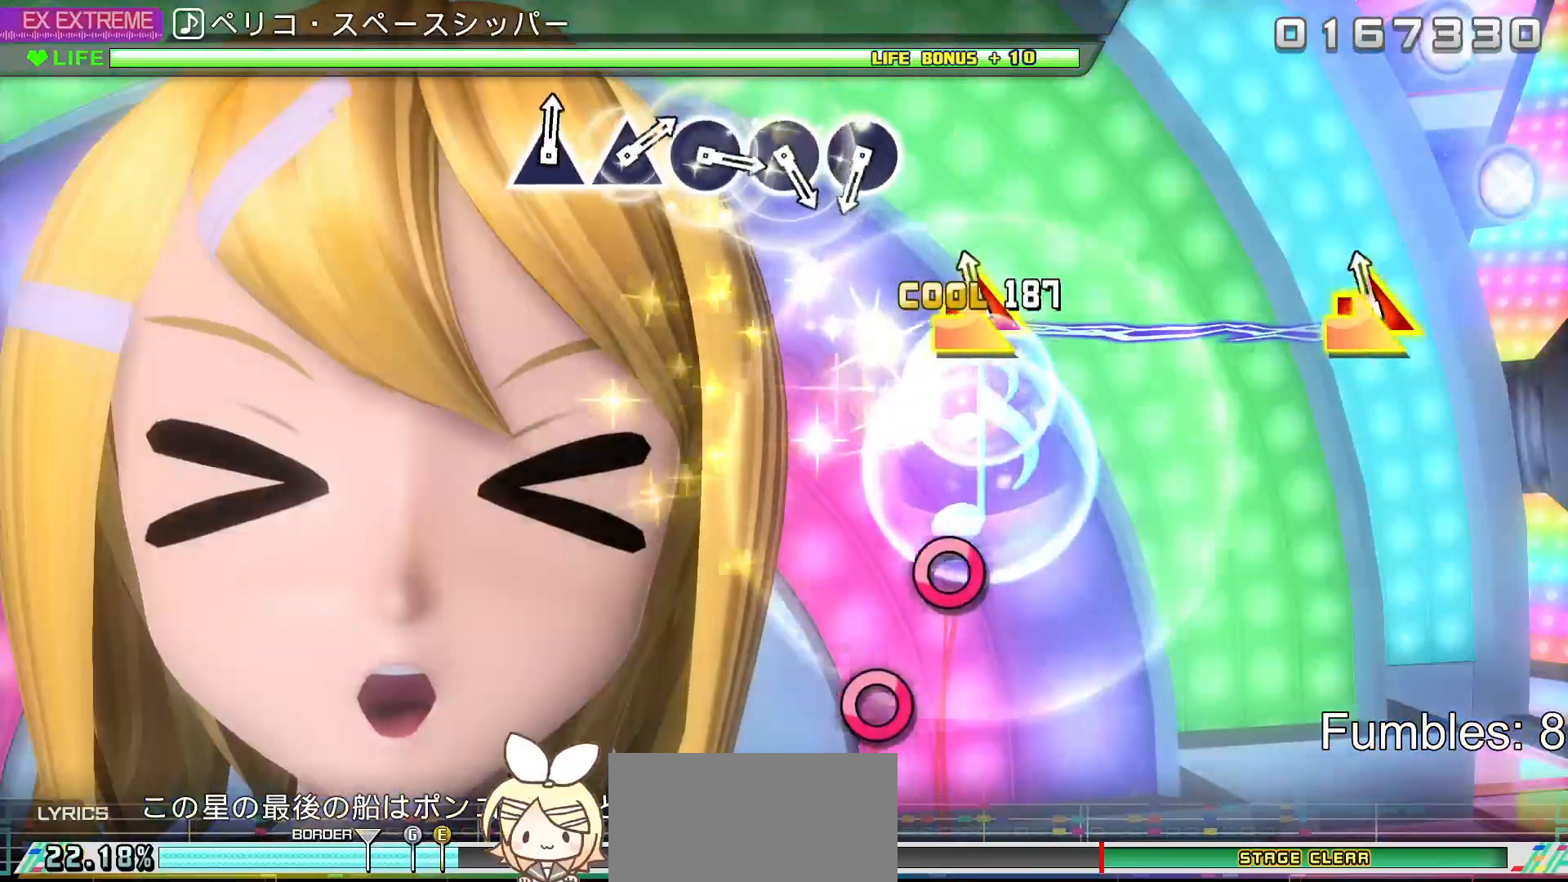
{"dt_ms": 500, "buttons": [], "left_stick": "center", "right_stick": "center", "events": [[33, "left_stick", "right"], [83, "right_stick", "right"], [283, "left_stick", "center"], [283, "right_stick", "center"]]}
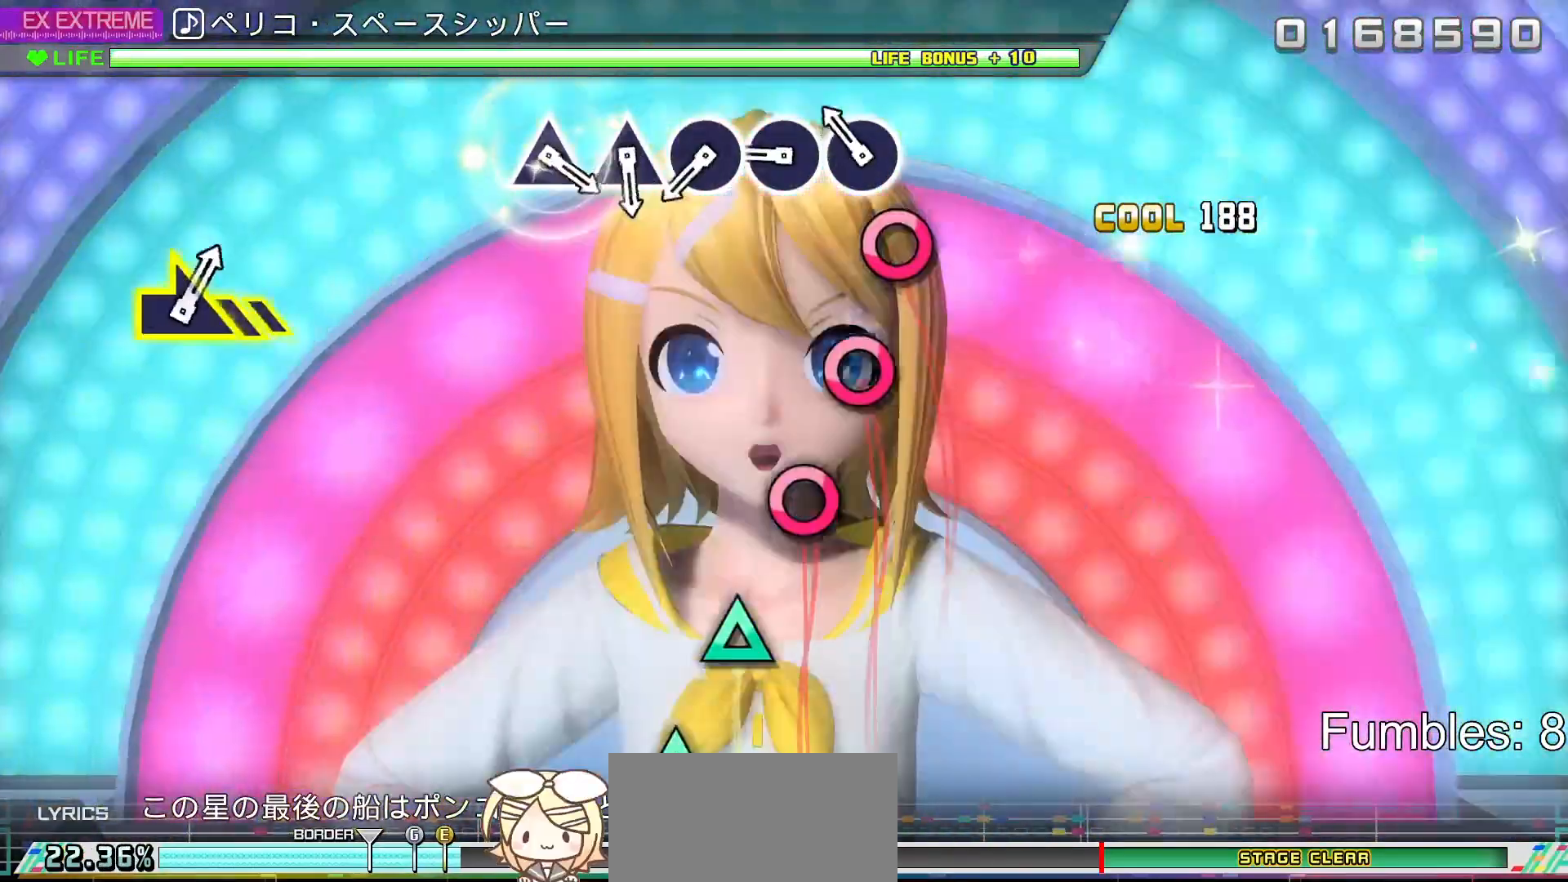
{"dt_ms": 500, "buttons": [], "left_stick": "center", "right_stick": "center", "events": [[183, "CIRCLE", "down"], [283, "CIRCLE", "up"], [383, "CIRCLE", "down"], [483, "CIRCLE", "up"]]}
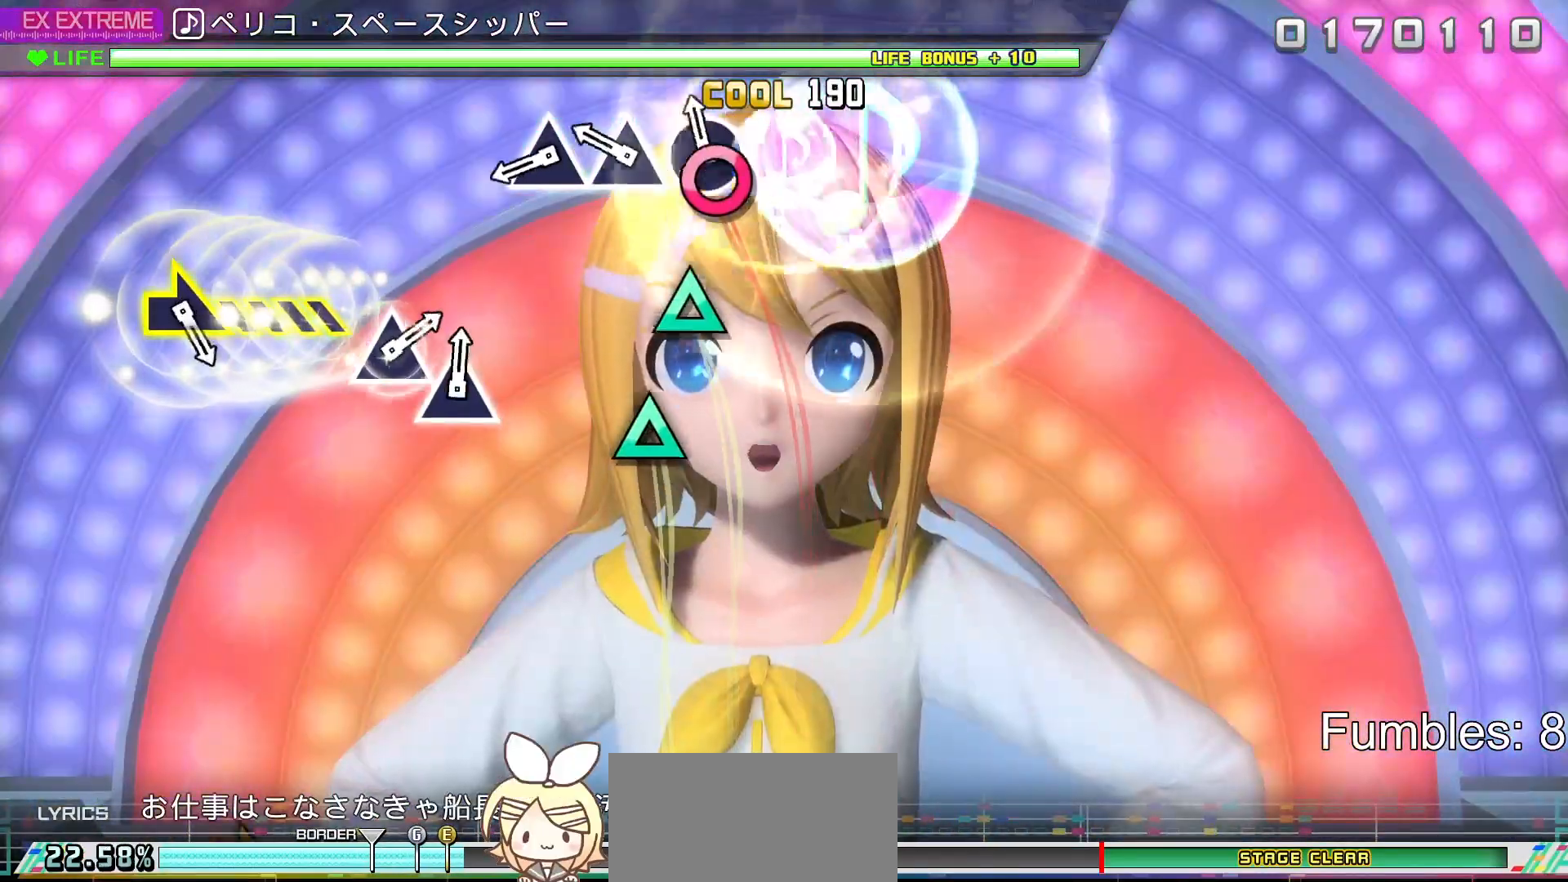
{"dt_ms": 500, "buttons": ["TRIANGLE"], "left_stick": "center", "right_stick": "center", "events": [[83, "CIRCLE", "down"], [183, "CIRCLE", "up"], [283, "TRIANGLE", "down"], [383, "TRIANGLE", "up"], [467, "TRIANGLE", "down"]]}
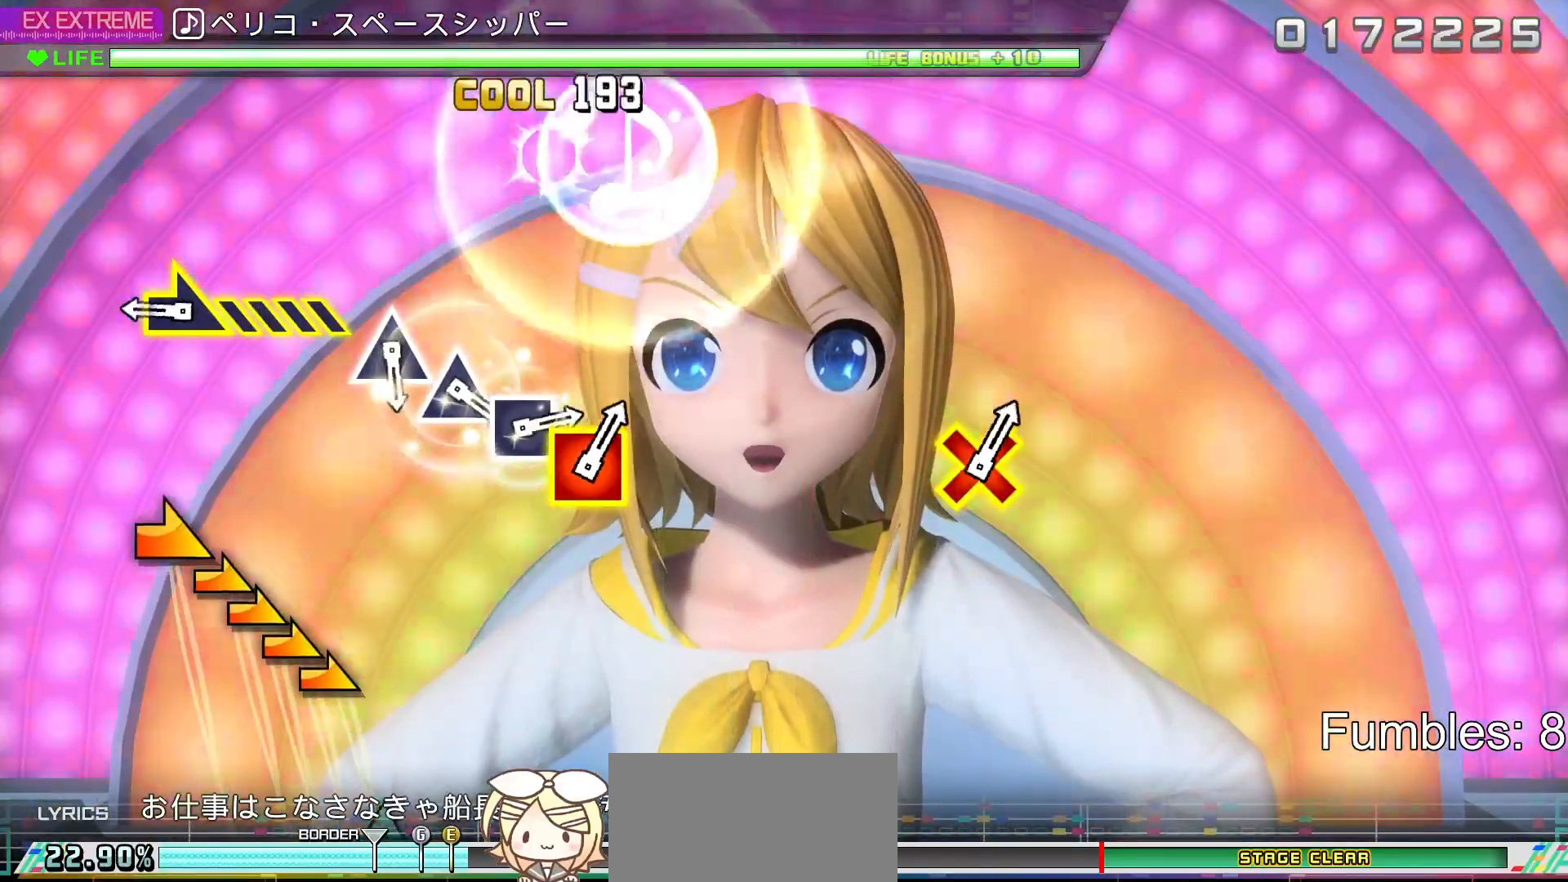
{"dt_ms": 500, "buttons": [], "left_stick": "right", "right_stick": "center", "events": [[83, "TRIANGLE", "up"], [333, "left_stick", "right"]]}
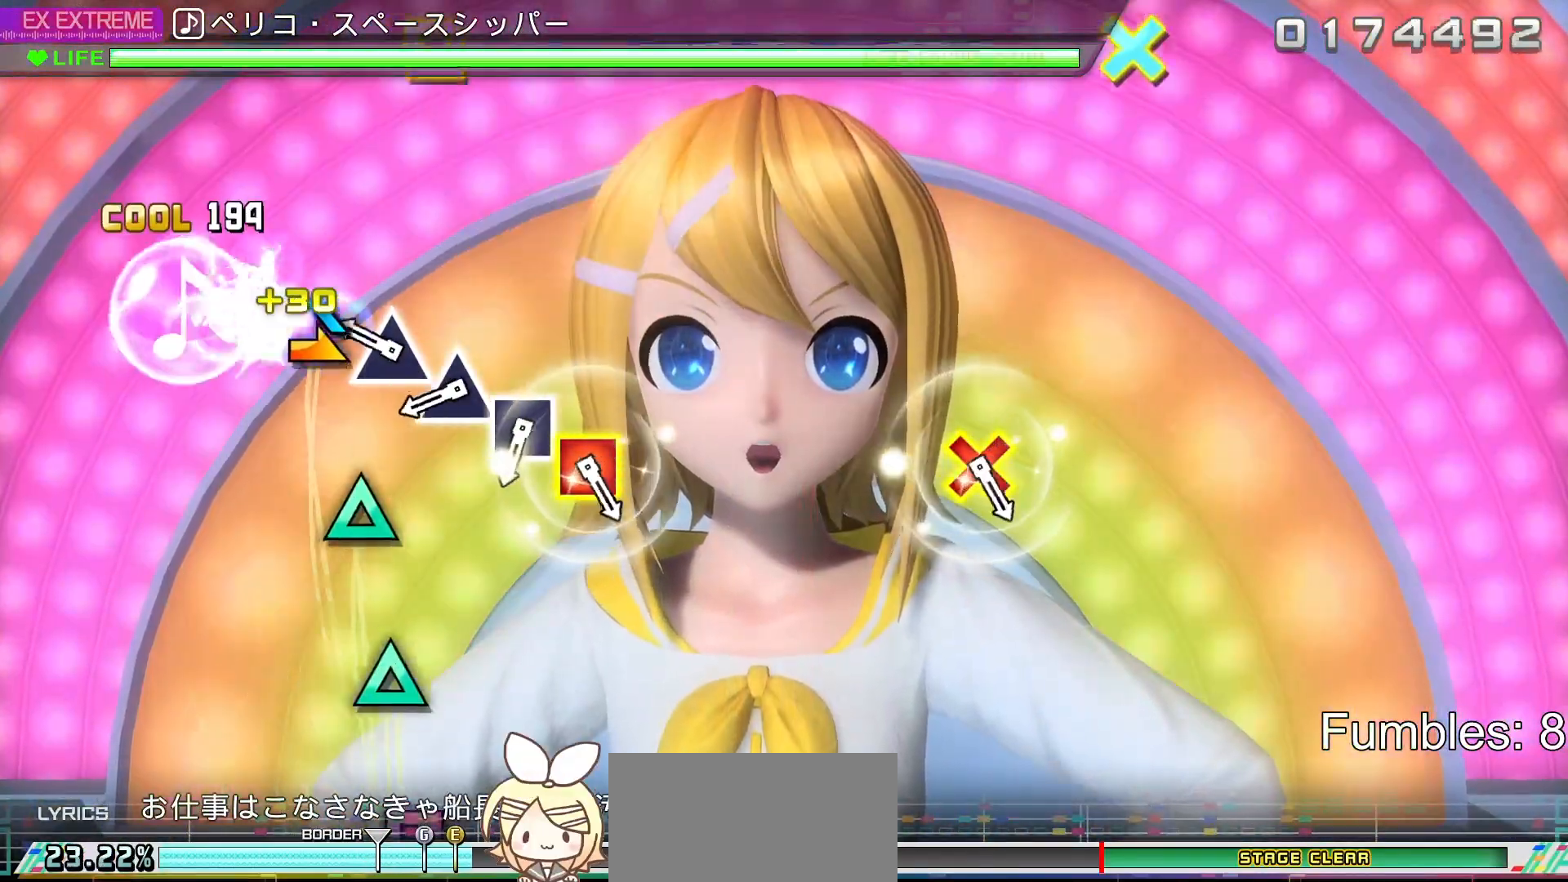
{"dt_ms": 500, "buttons": ["TRIANGLE"], "left_stick": "center", "right_stick": "center", "events": [[83, "left_stick", "center"], [267, "TRIANGLE", "down"], [367, "TRIANGLE", "up"], [467, "TRIANGLE", "down"]]}
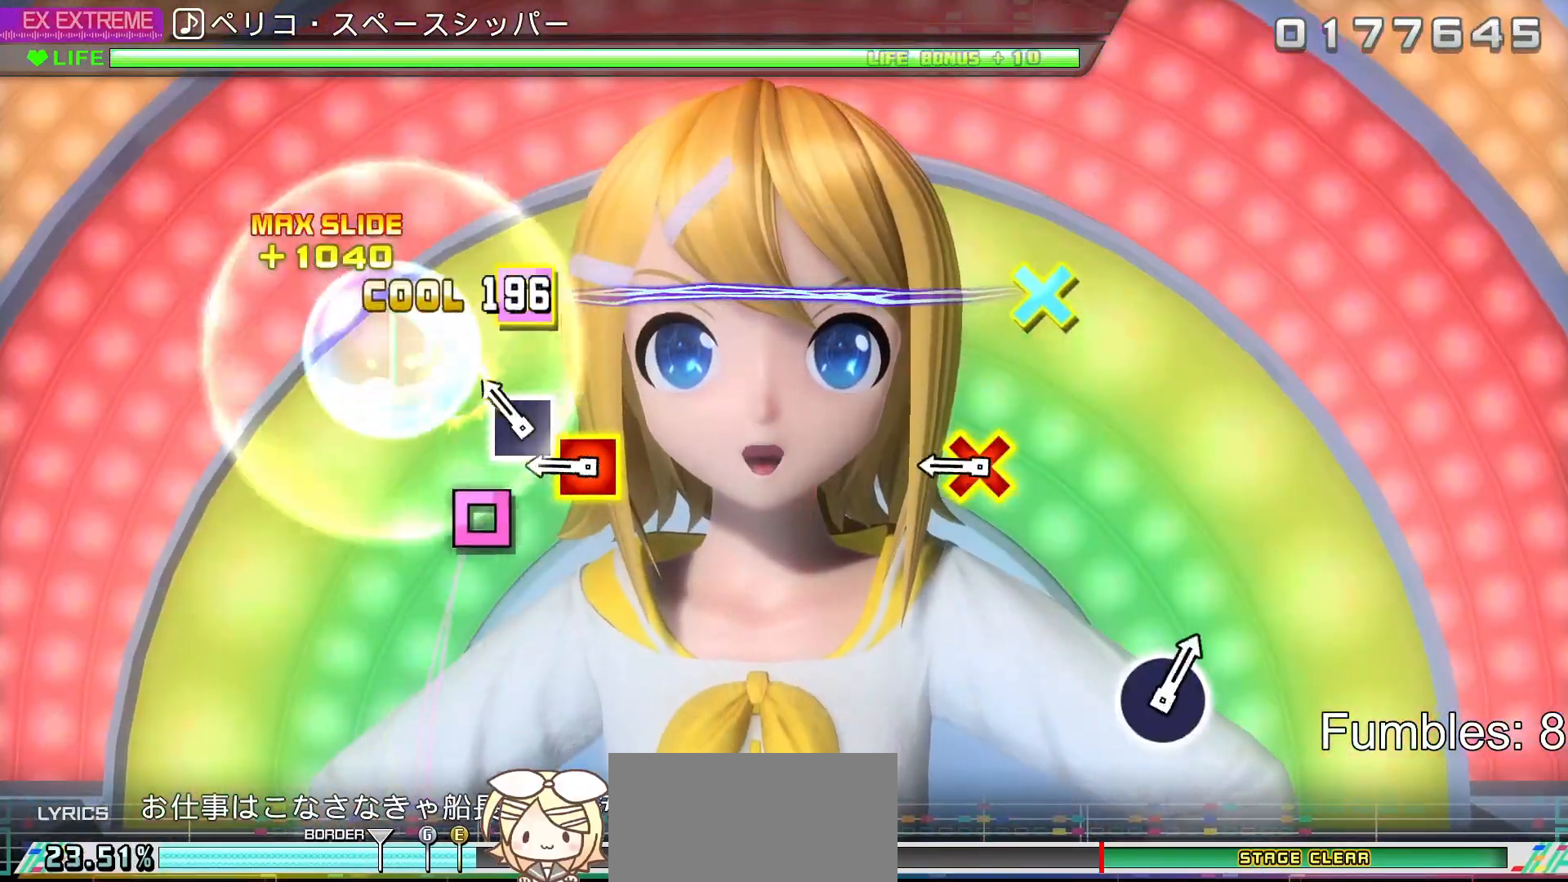
{"dt_ms": 500, "buttons": ["DPAD_DOWN"], "left_stick": "center", "right_stick": "center", "events": [[67, "TRIANGLE", "up"], [183, "SQUARE", "down"], [267, "SQUARE", "up"], [367, "DPAD_DOWN", "down"], [367, "SQUARE", "down"], [500, "SQUARE", "up"]]}
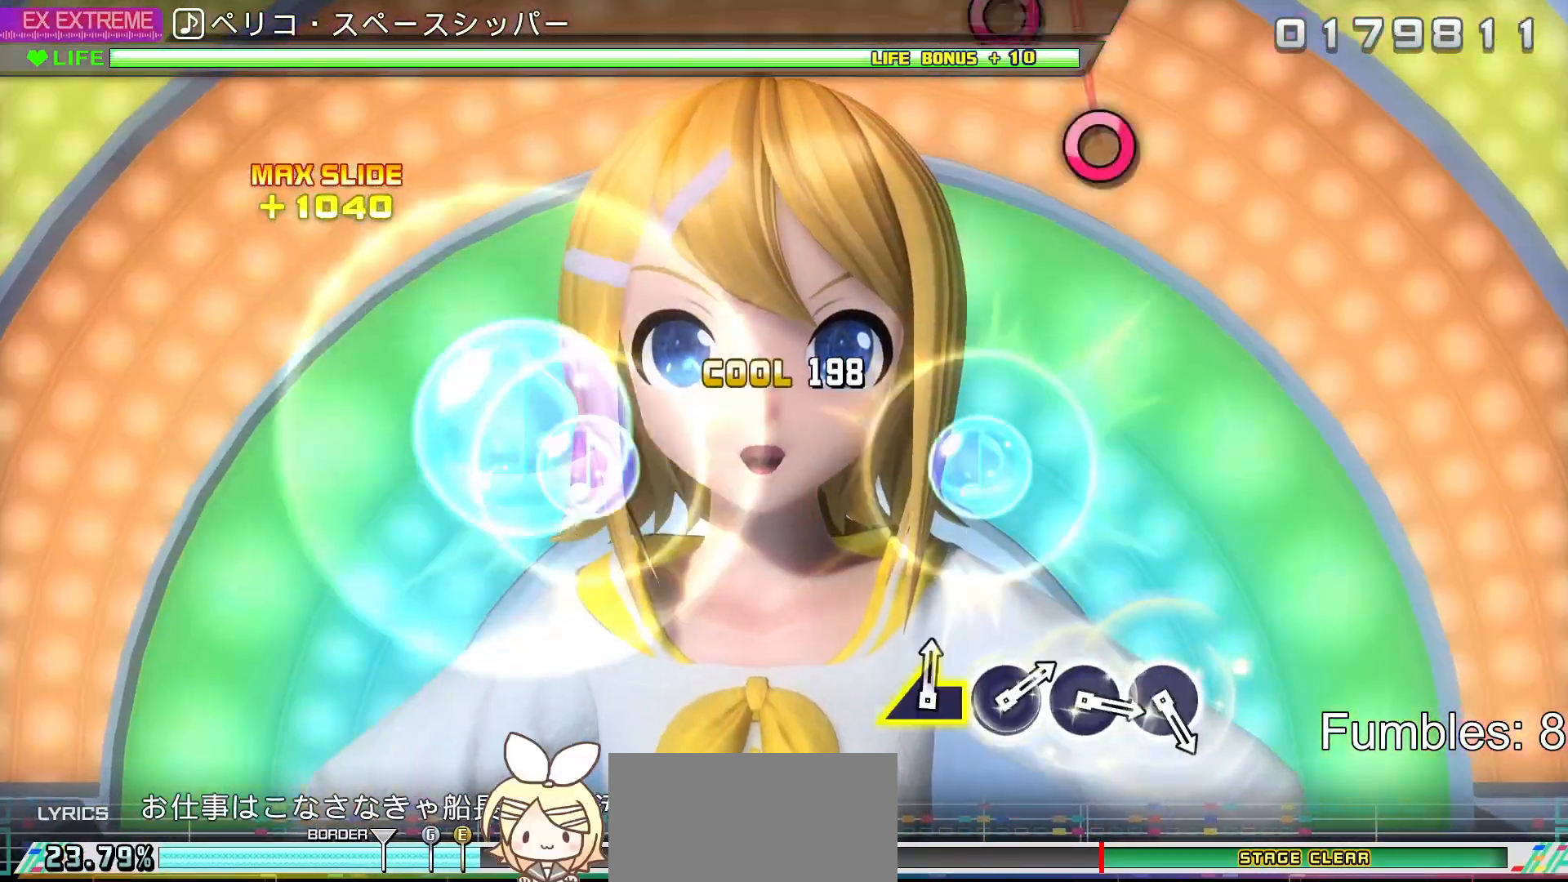
{"dt_ms": 500, "buttons": [], "left_stick": "center", "right_stick": "center", "events": [[17, "DPAD_DOWN", "up"], [283, "TRIANGLE", "down"], [450, "TRIANGLE", "up"]]}
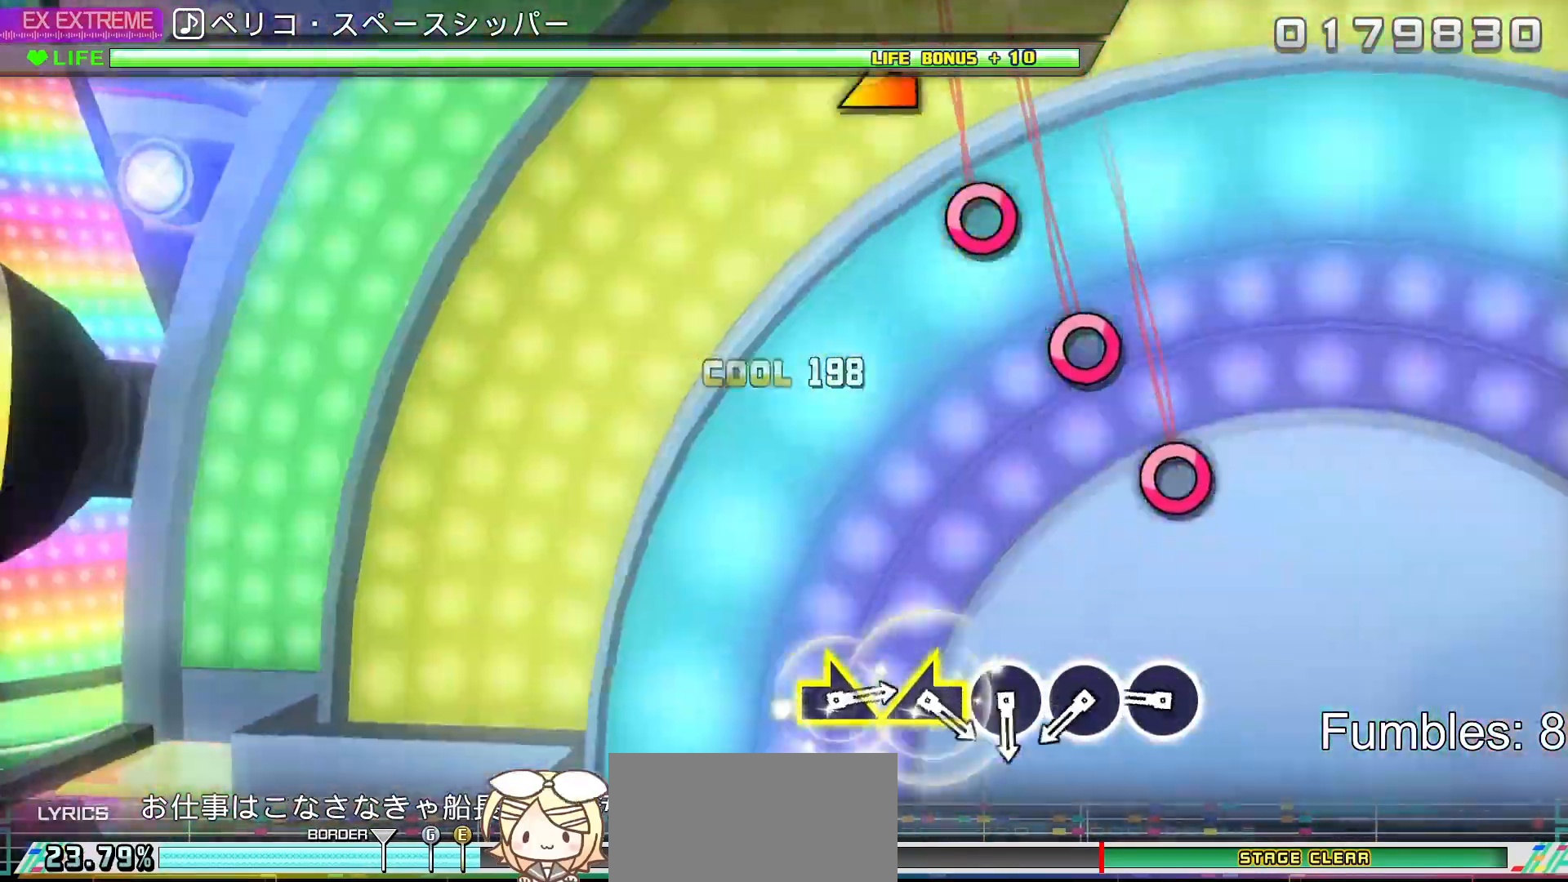
{"dt_ms": 500, "buttons": [], "left_stick": "center", "right_stick": "center", "events": [[383, "CIRCLE", "down"], [450, "CIRCLE", "up"]]}
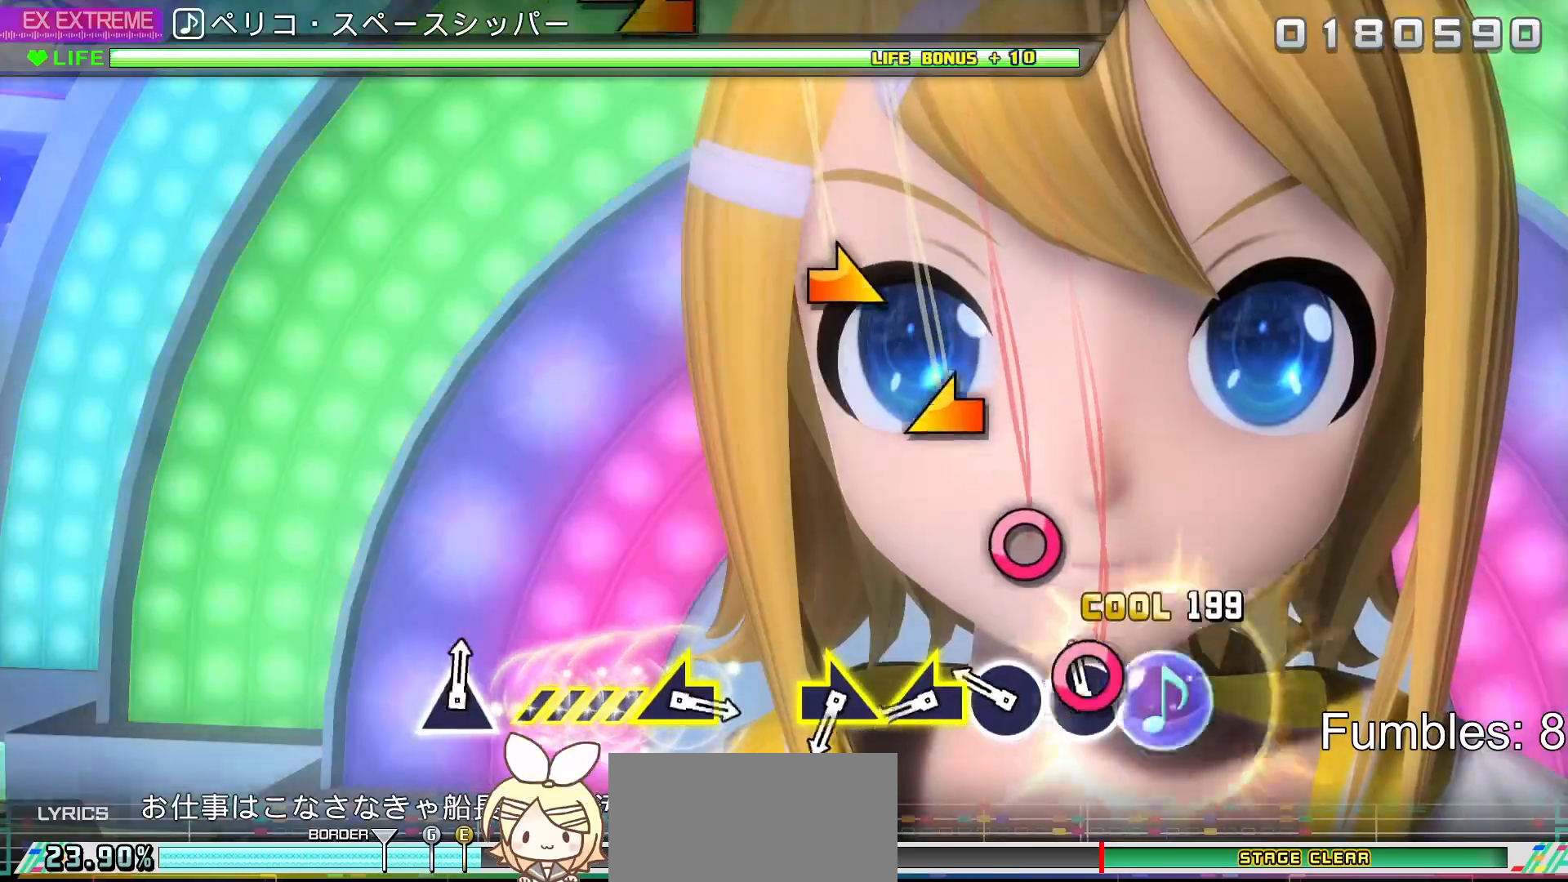
{"dt_ms": 500, "buttons": [], "left_stick": "left", "right_stick": "center", "events": [[83, "CIRCLE", "down"], [167, "CIRCLE", "up"], [283, "CIRCLE", "down"], [383, "CIRCLE", "up"], [467, "left_stick", "left"]]}
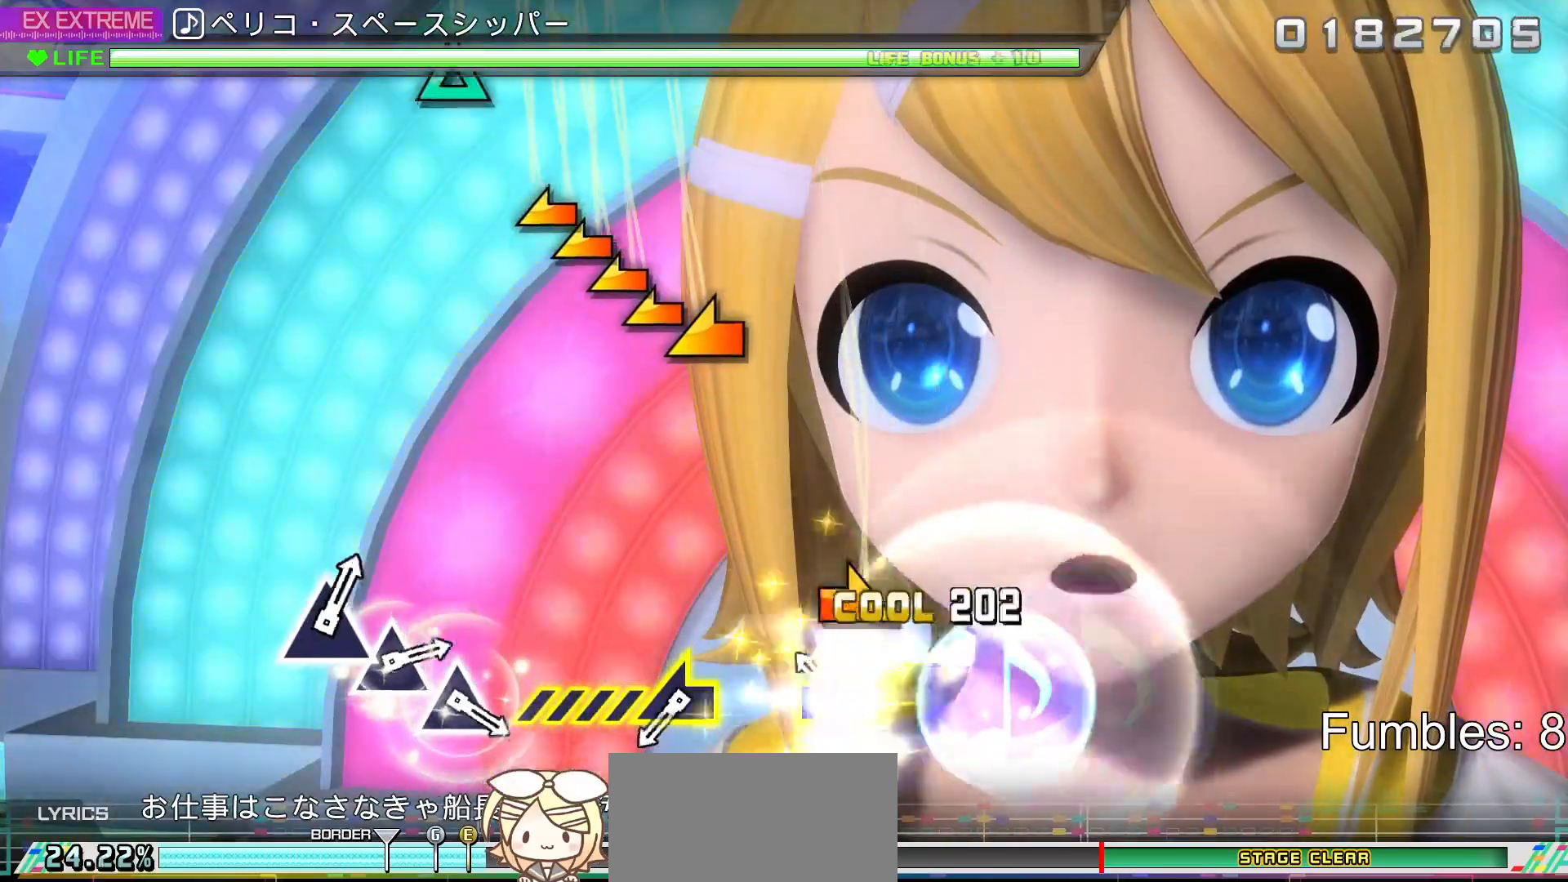
{"dt_ms": 500, "buttons": [], "left_stick": "center", "right_stick": "center", "events": [[100, "left_stick", "center"], [167, "right_stick", "right"], [300, "right_stick", "center"]]}
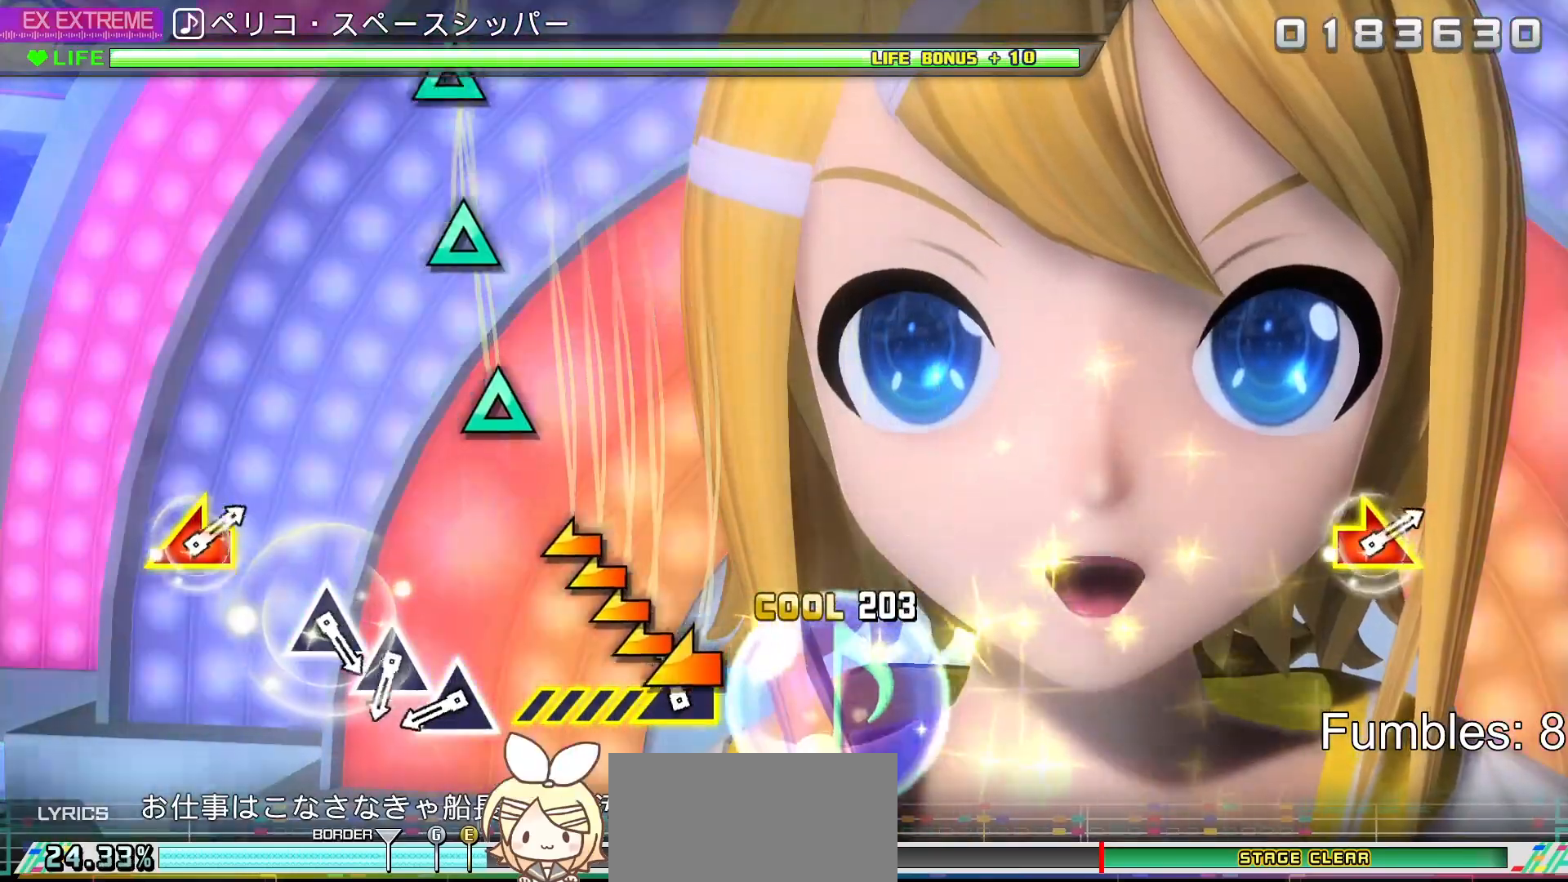
{"dt_ms": 500, "buttons": ["TRIANGLE"], "left_stick": "center", "right_stick": "center", "events": [[67, "left_stick", "left"], [283, "left_stick", "center"], [467, "TRIANGLE", "down"]]}
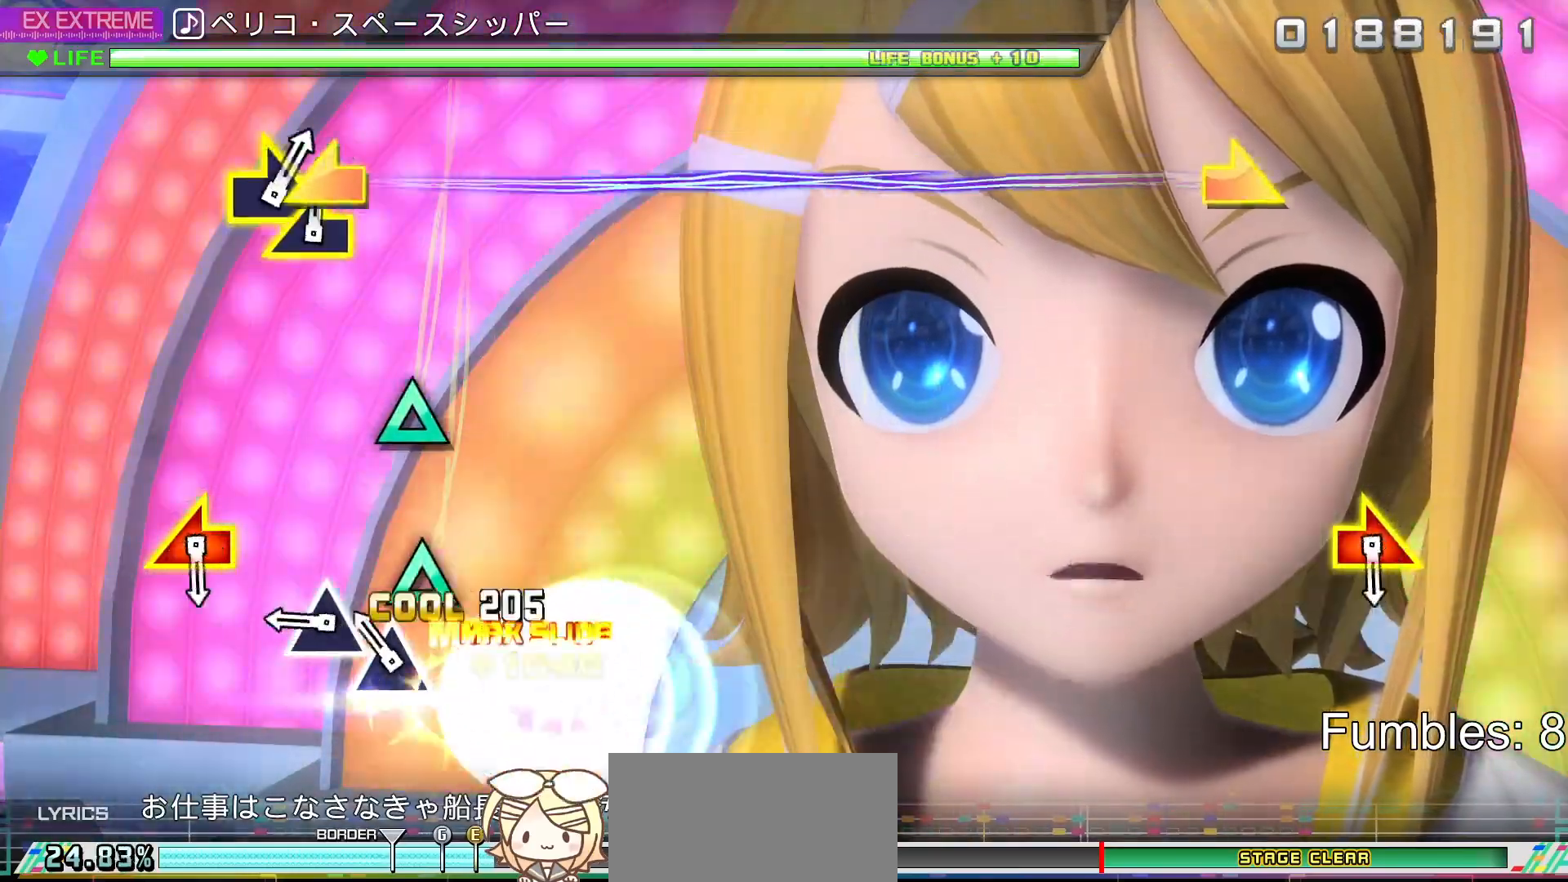
{"dt_ms": 500, "buttons": [], "left_stick": "center", "right_stick": "center", "events": [[67, "TRIANGLE", "up"], [167, "TRIANGLE", "down"], [267, "TRIANGLE", "up"], [350, "TRIANGLE", "down"], [450, "TRIANGLE", "up"]]}
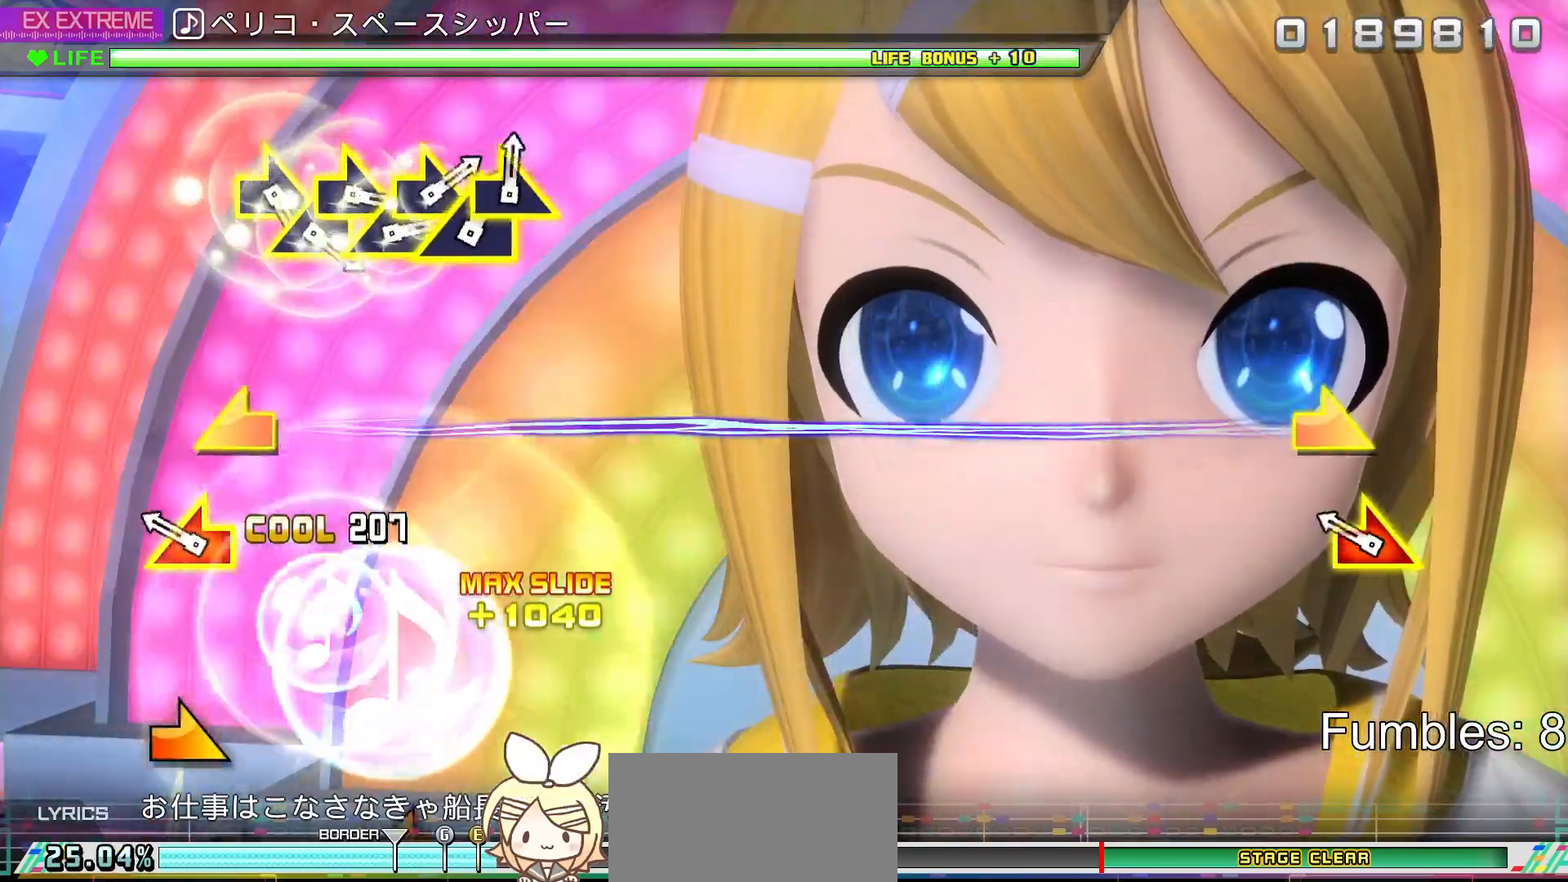
{"dt_ms": 500, "buttons": ["TRIANGLE"], "left_stick": "center", "right_stick": "center", "events": [[233, "left_stick", "left"], [267, "right_stick", "right"], [333, "right_stick", "center"], [367, "left_stick", "center"], [450, "TRIANGLE", "down"]]}
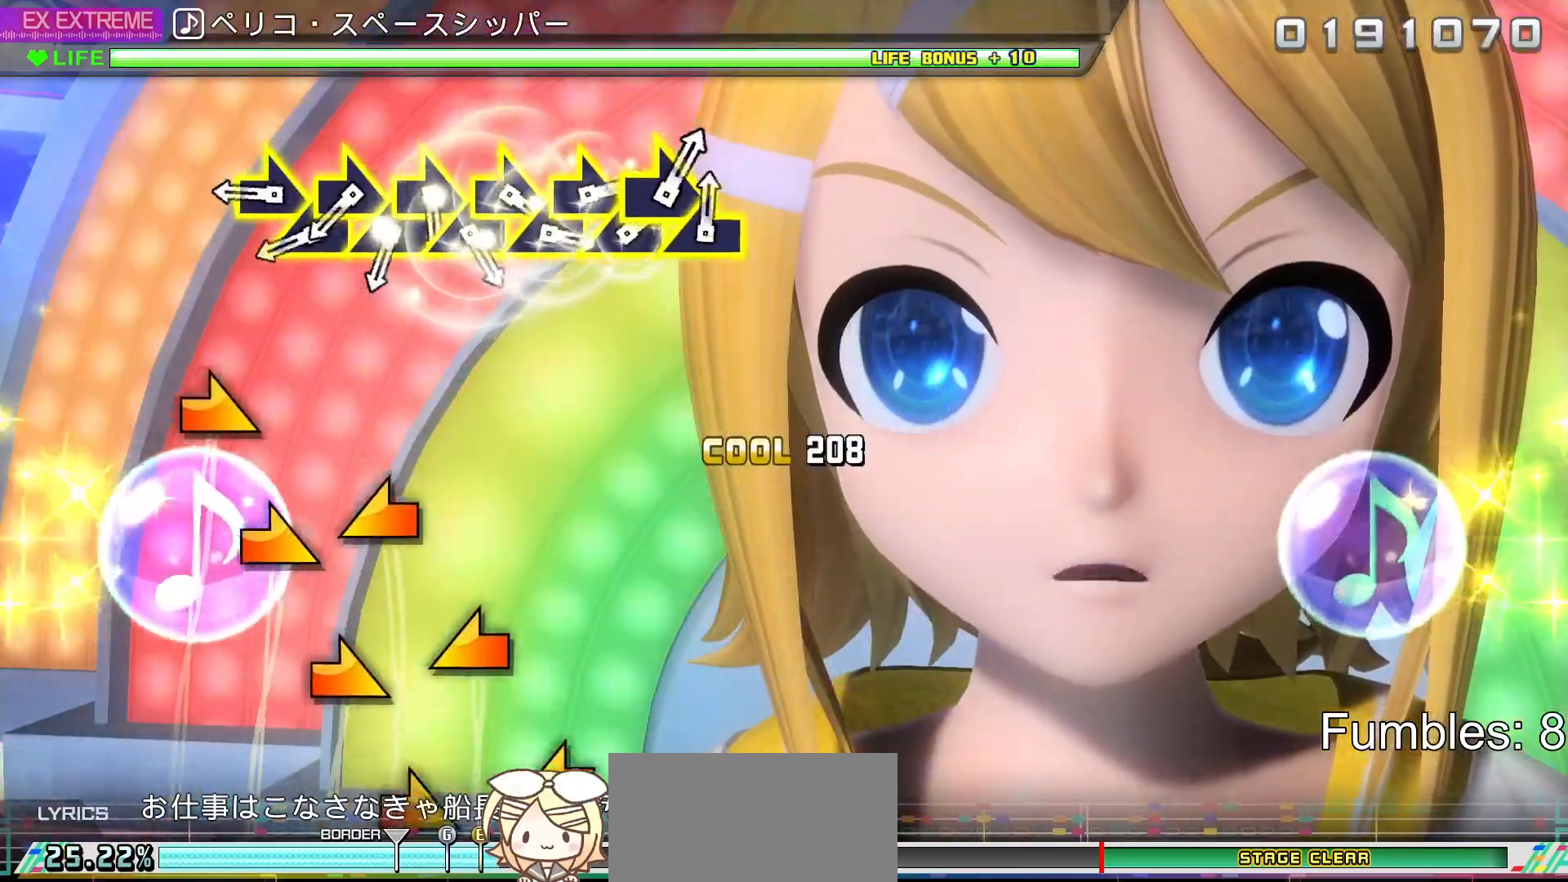
{"dt_ms": 1000, "buttons": [], "left_stick": "center", "right_stick": "right"}
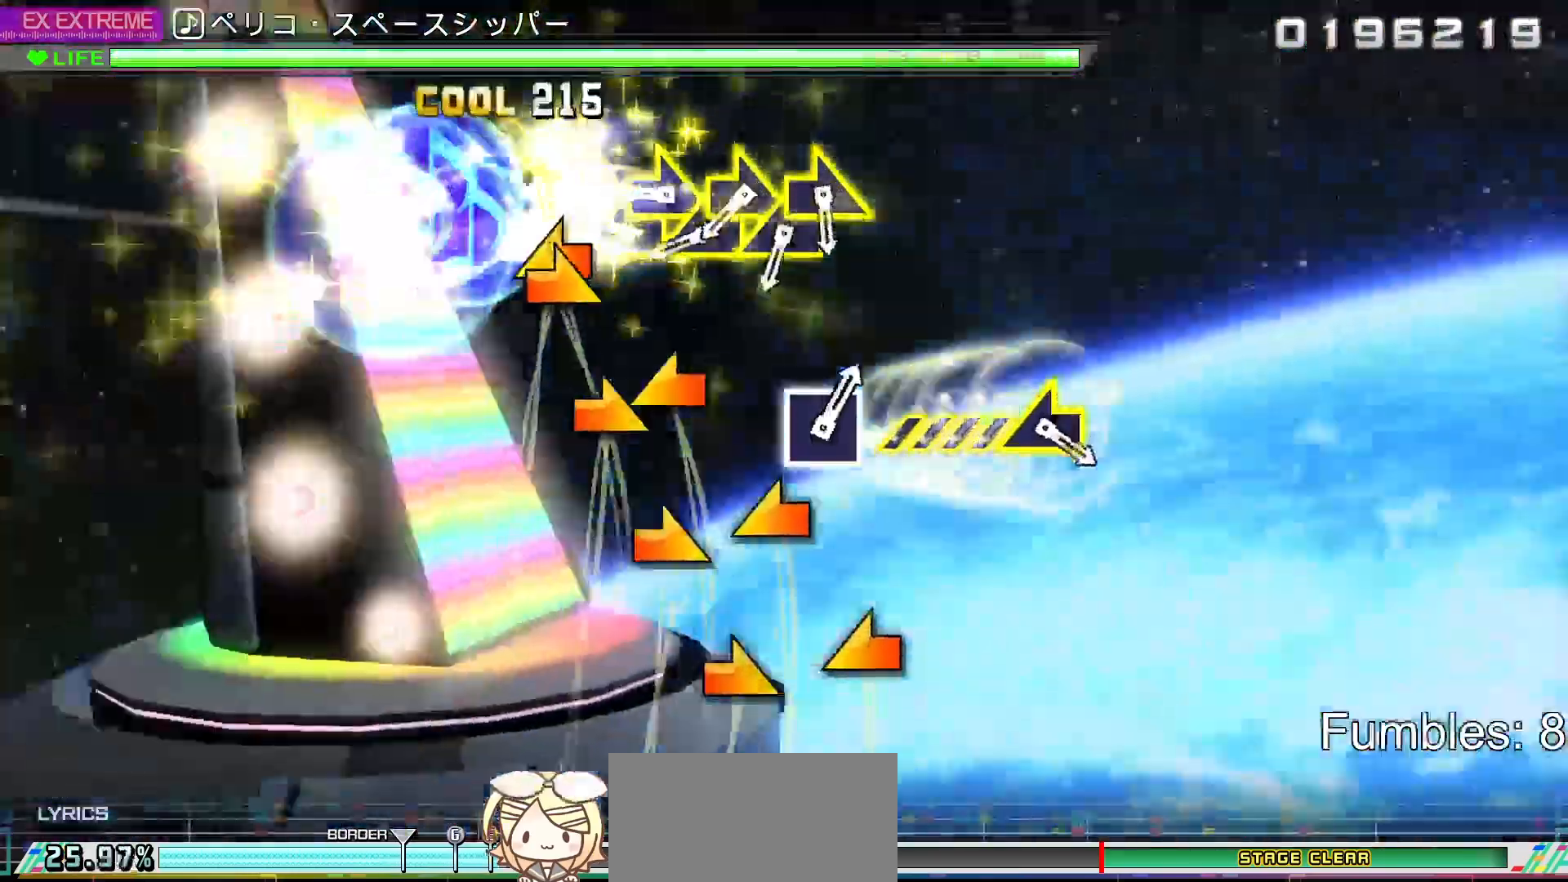
{"dt_ms": 500, "buttons": [], "left_stick": "left", "right_stick": "right"}
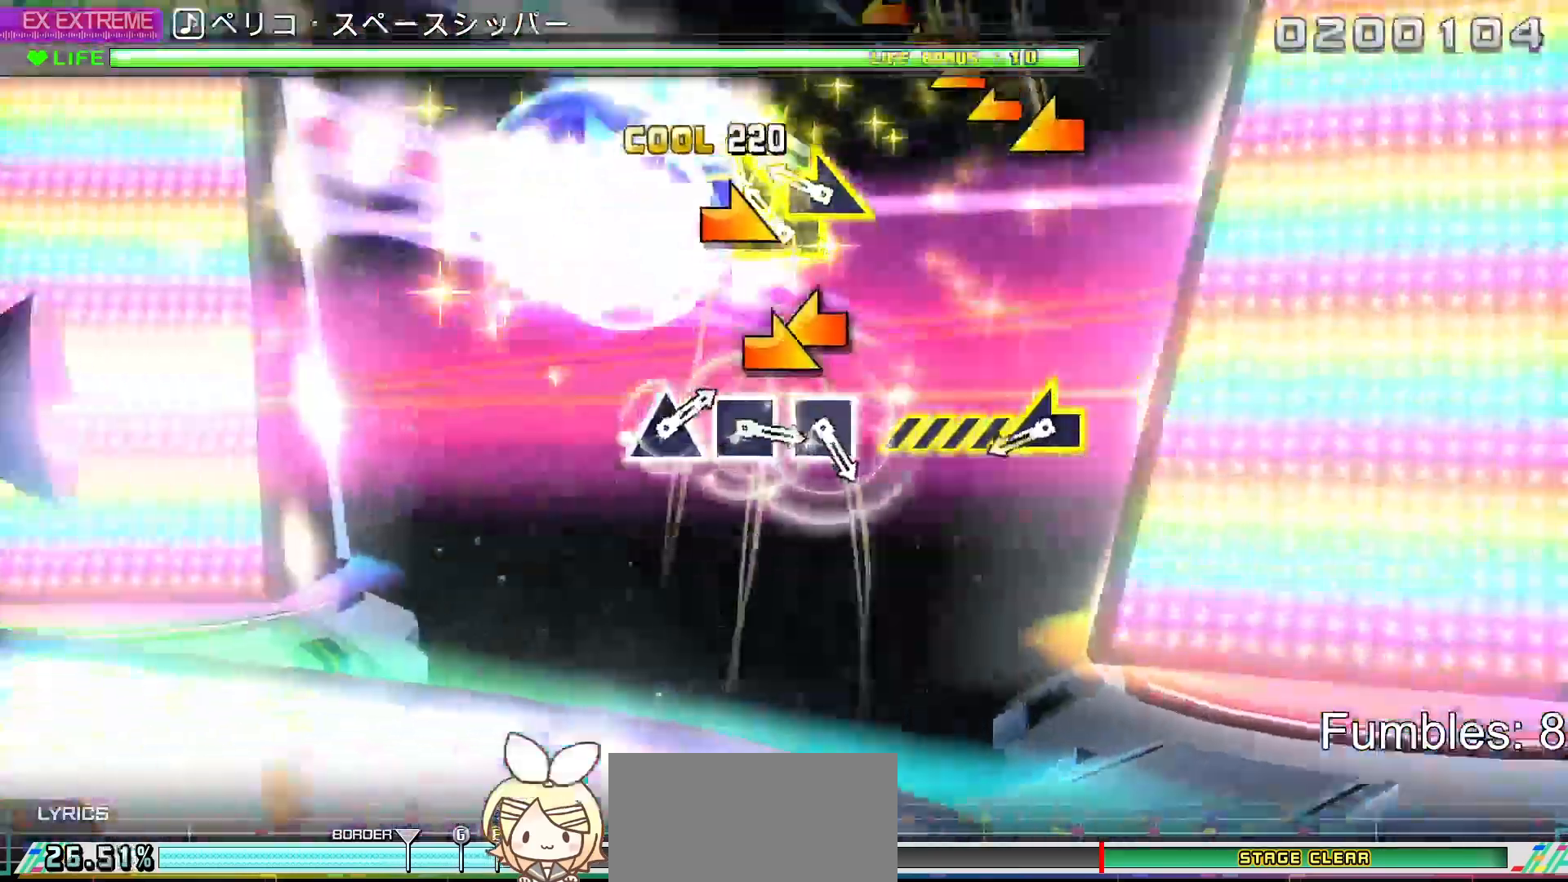
{"dt_ms": 500, "buttons": [], "left_stick": "left", "right_stick": "center"}
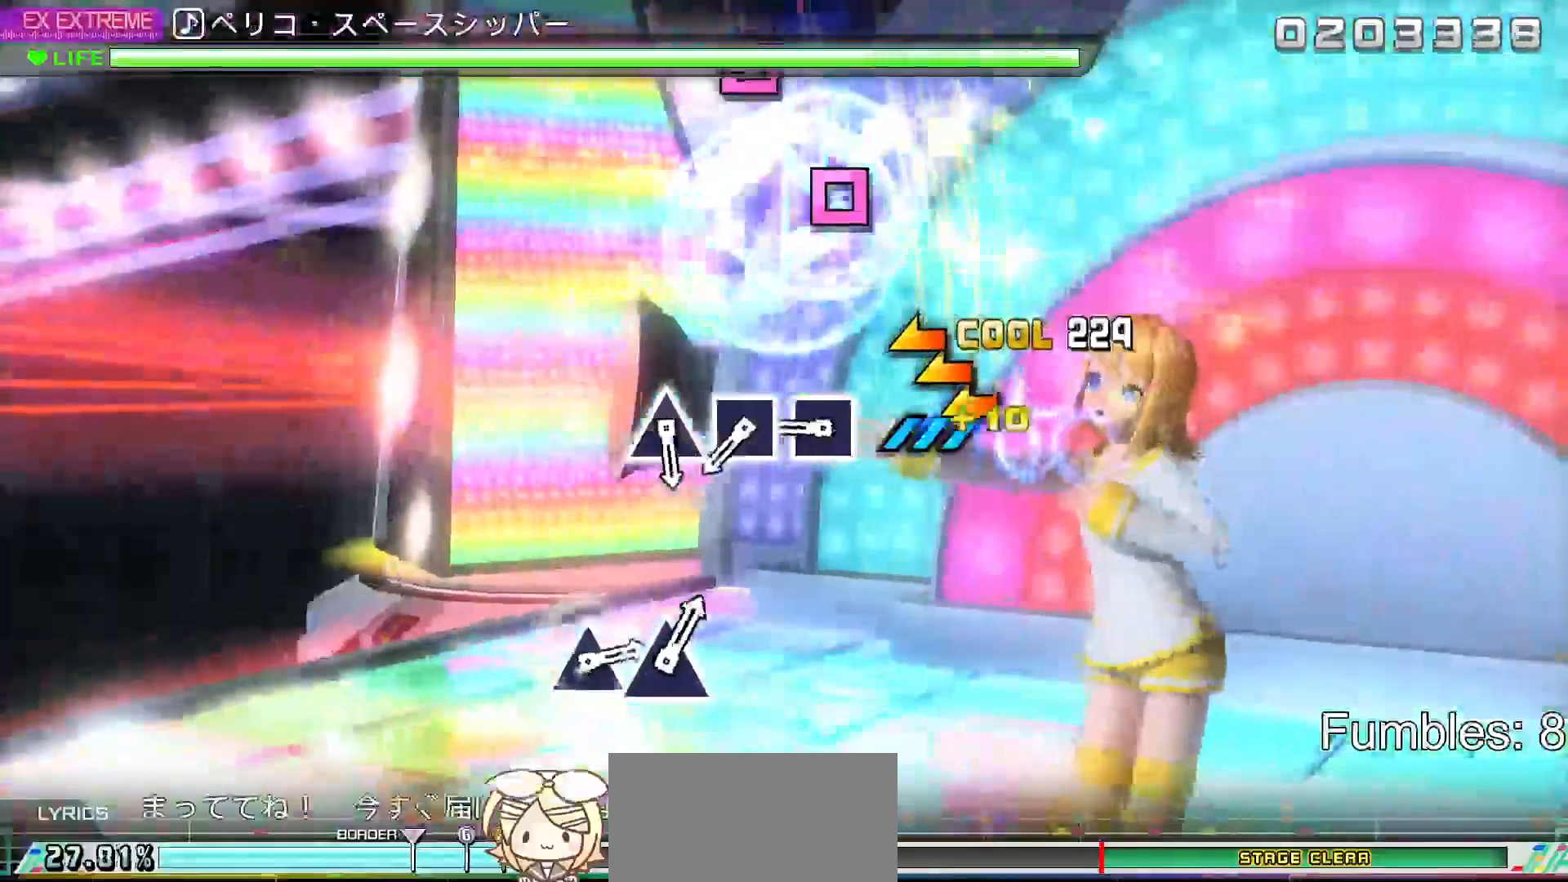
{"dt_ms": 500, "buttons": [], "left_stick": "center", "right_stick": "center", "events": [[183, "left_stick", "center"], [383, "SQUARE", "down"], [467, "SQUARE", "up"]]}
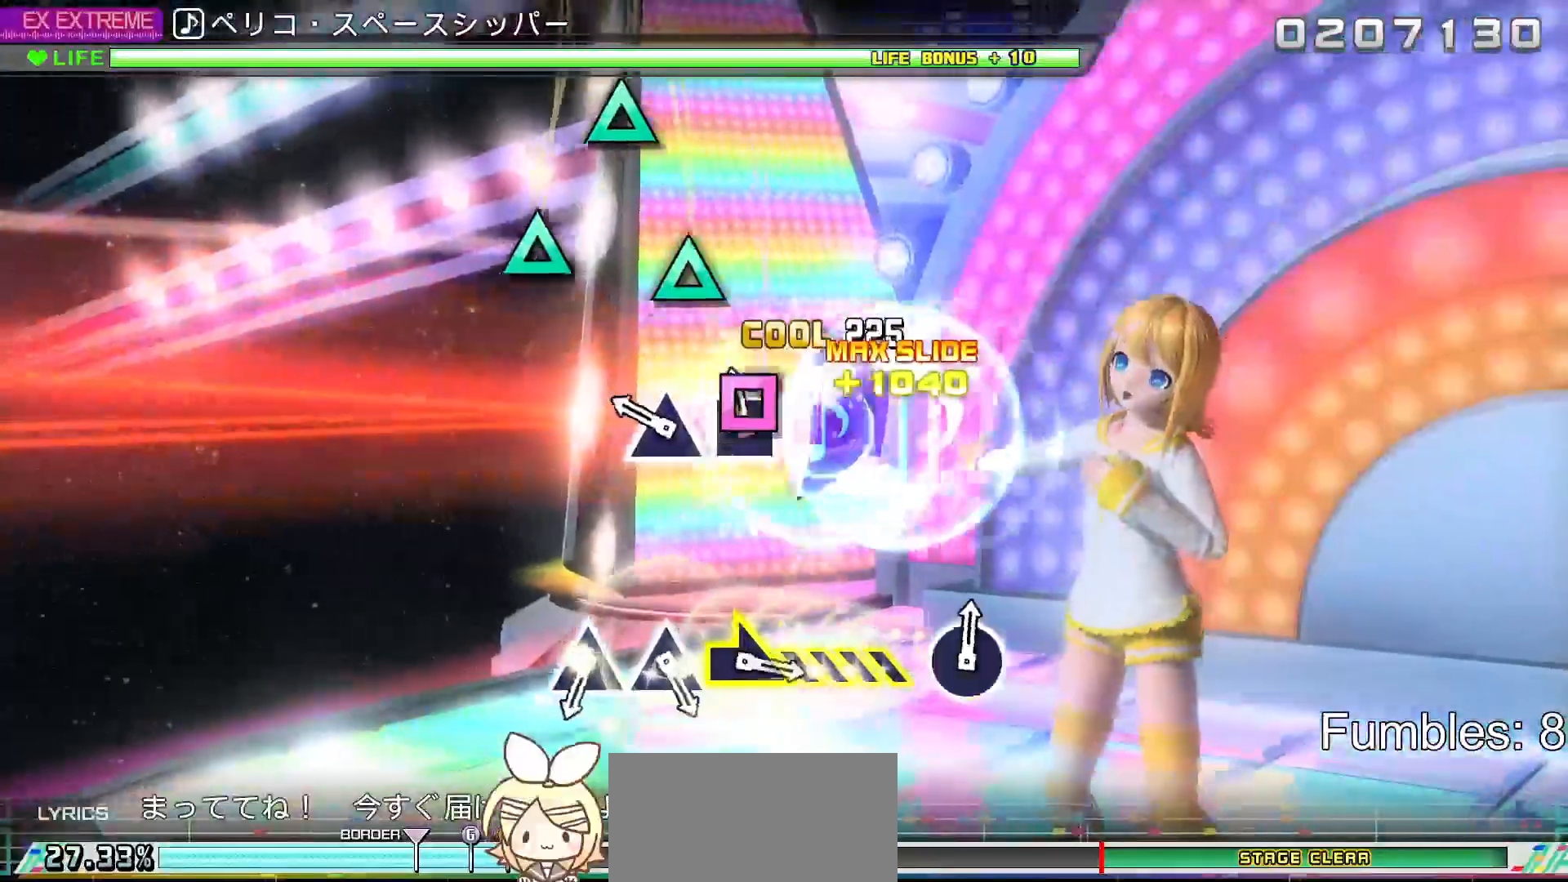
{"dt_ms": 500, "buttons": [], "left_stick": "center", "right_stick": "center", "events": [[67, "SQUARE", "down"], [167, "SQUARE", "up"], [250, "TRIANGLE", "down"], [400, "TRIANGLE", "up"]]}
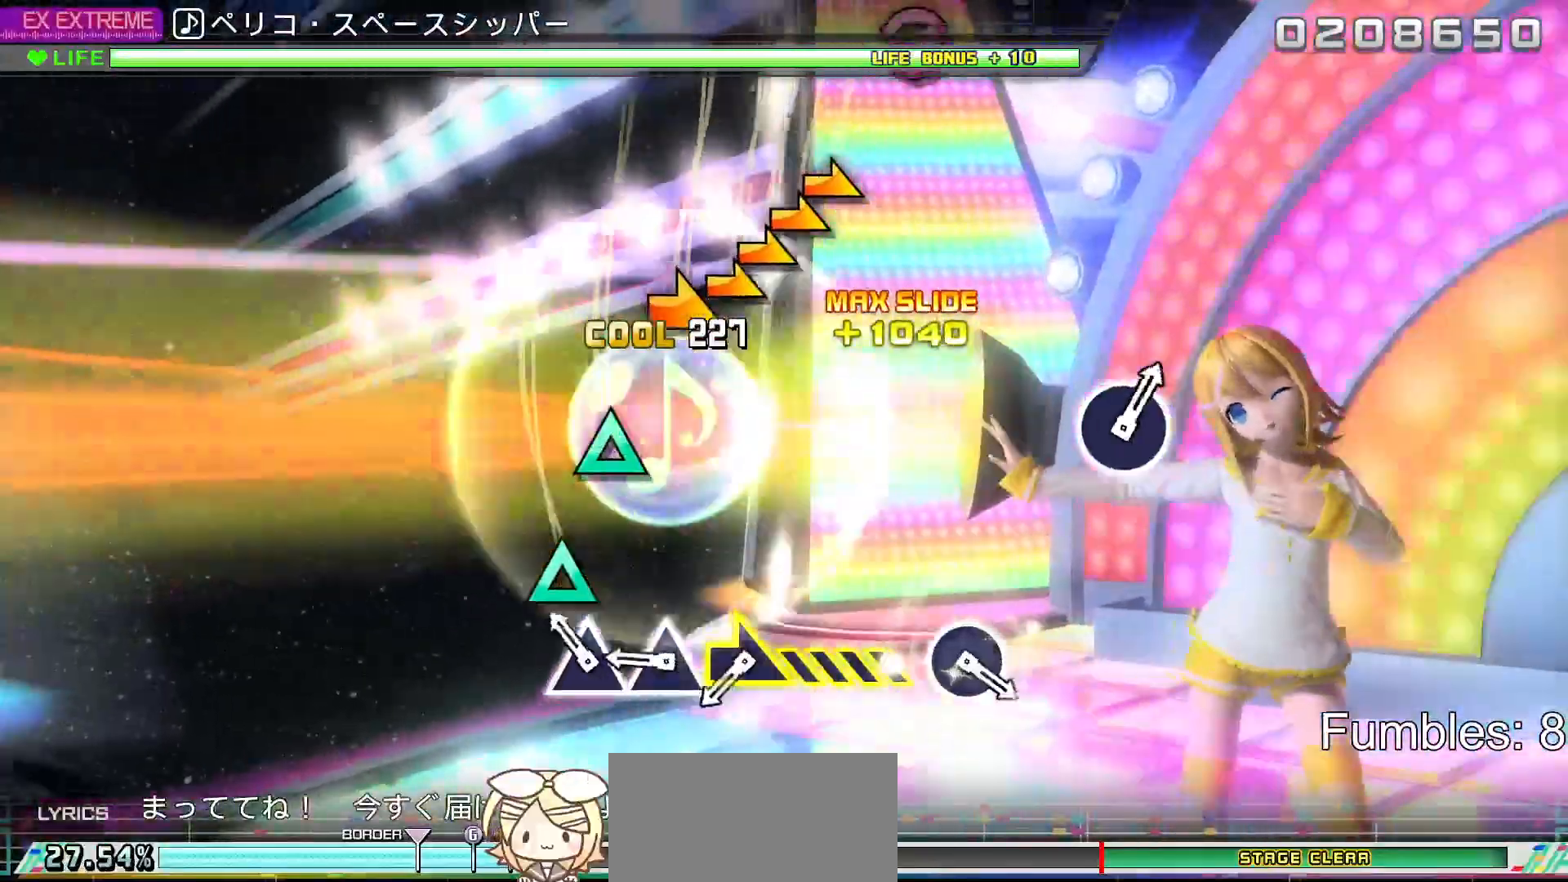
{"dt_ms": 500, "buttons": [], "left_stick": "center", "right_stick": "center", "events": [[183, "TRIANGLE", "down"], [250, "TRIANGLE", "up"], [383, "TRIANGLE", "down"], [500, "TRIANGLE", "up"]]}
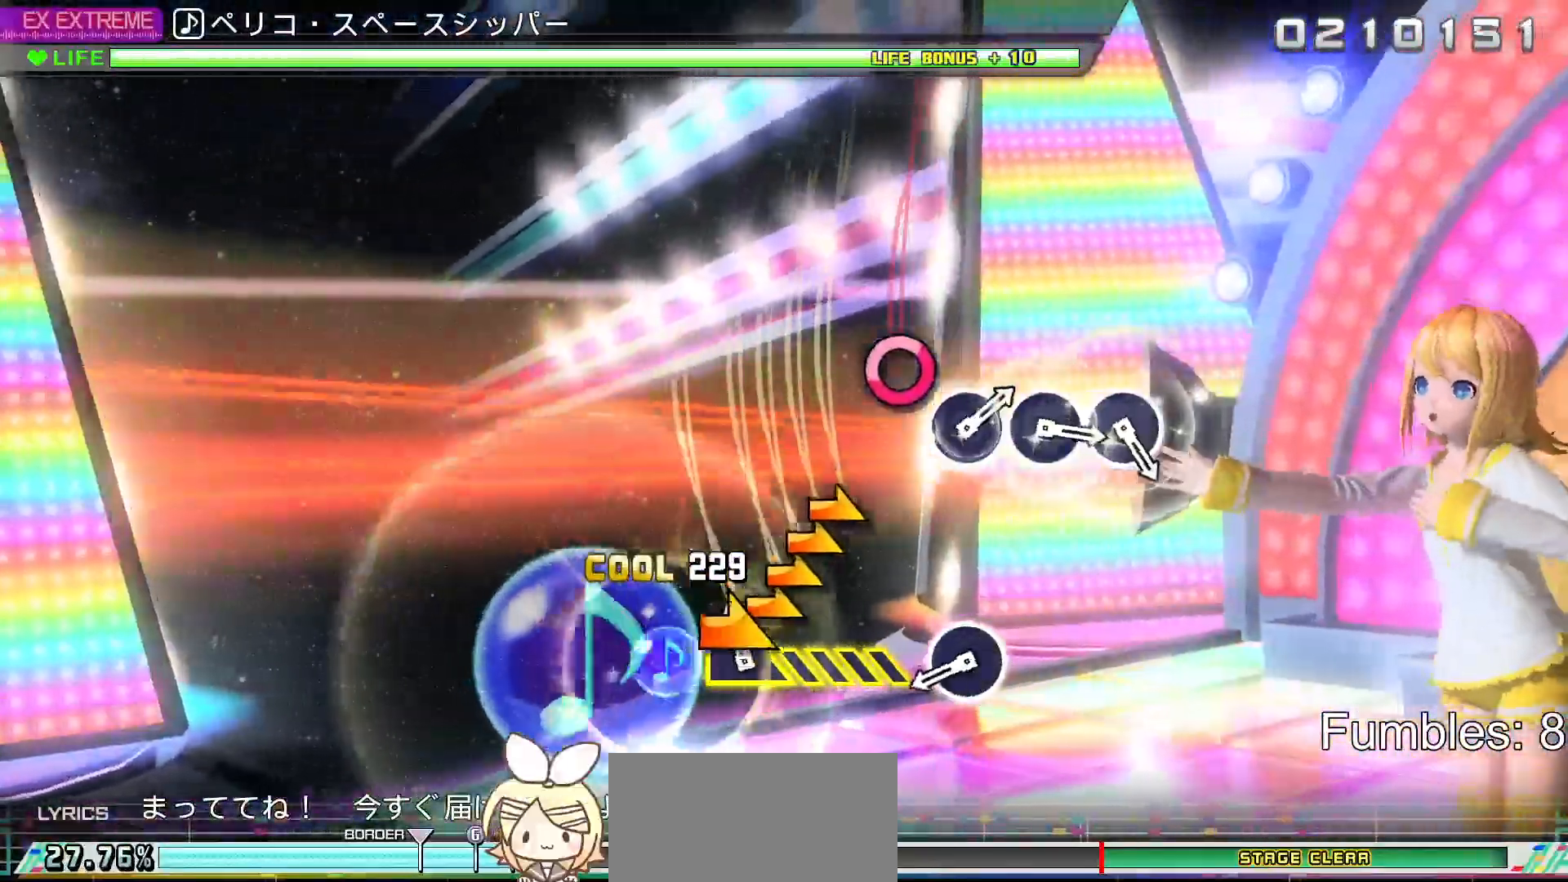
{"dt_ms": 500, "buttons": ["CIRCLE"], "left_stick": "center", "right_stick": "center", "events": [[50, "left_stick", "right"], [350, "left_stick", "center"], [467, "CIRCLE", "down"]]}
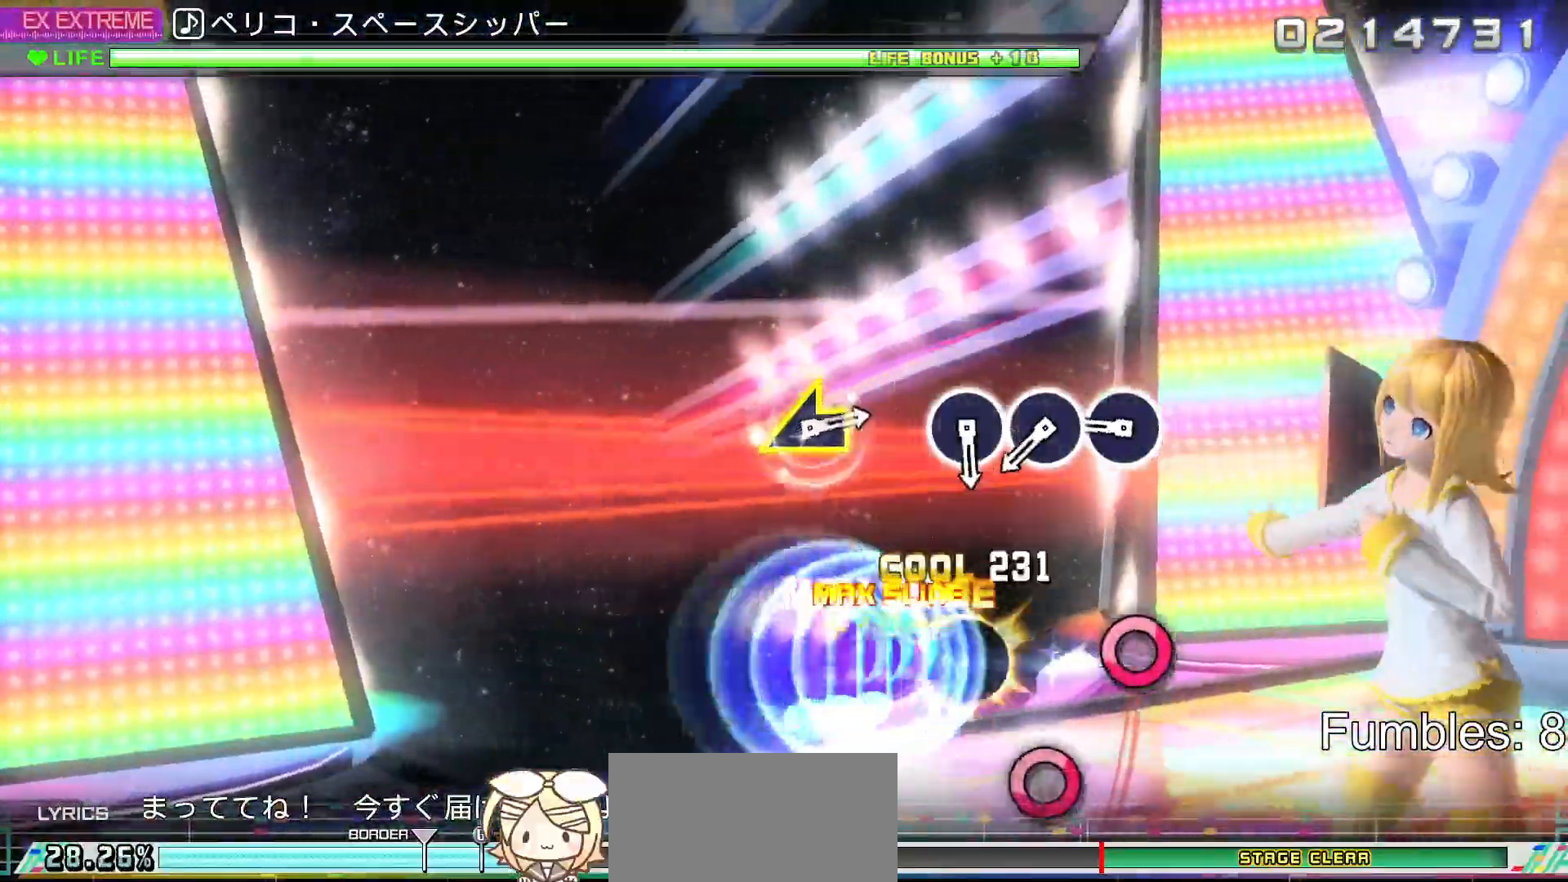
{"dt_ms": 500, "buttons": [], "left_stick": "center", "right_stick": "center", "events": [[150, "CIRCLE", "up"], [383, "CIRCLE", "down"], [500, "CIRCLE", "up"]]}
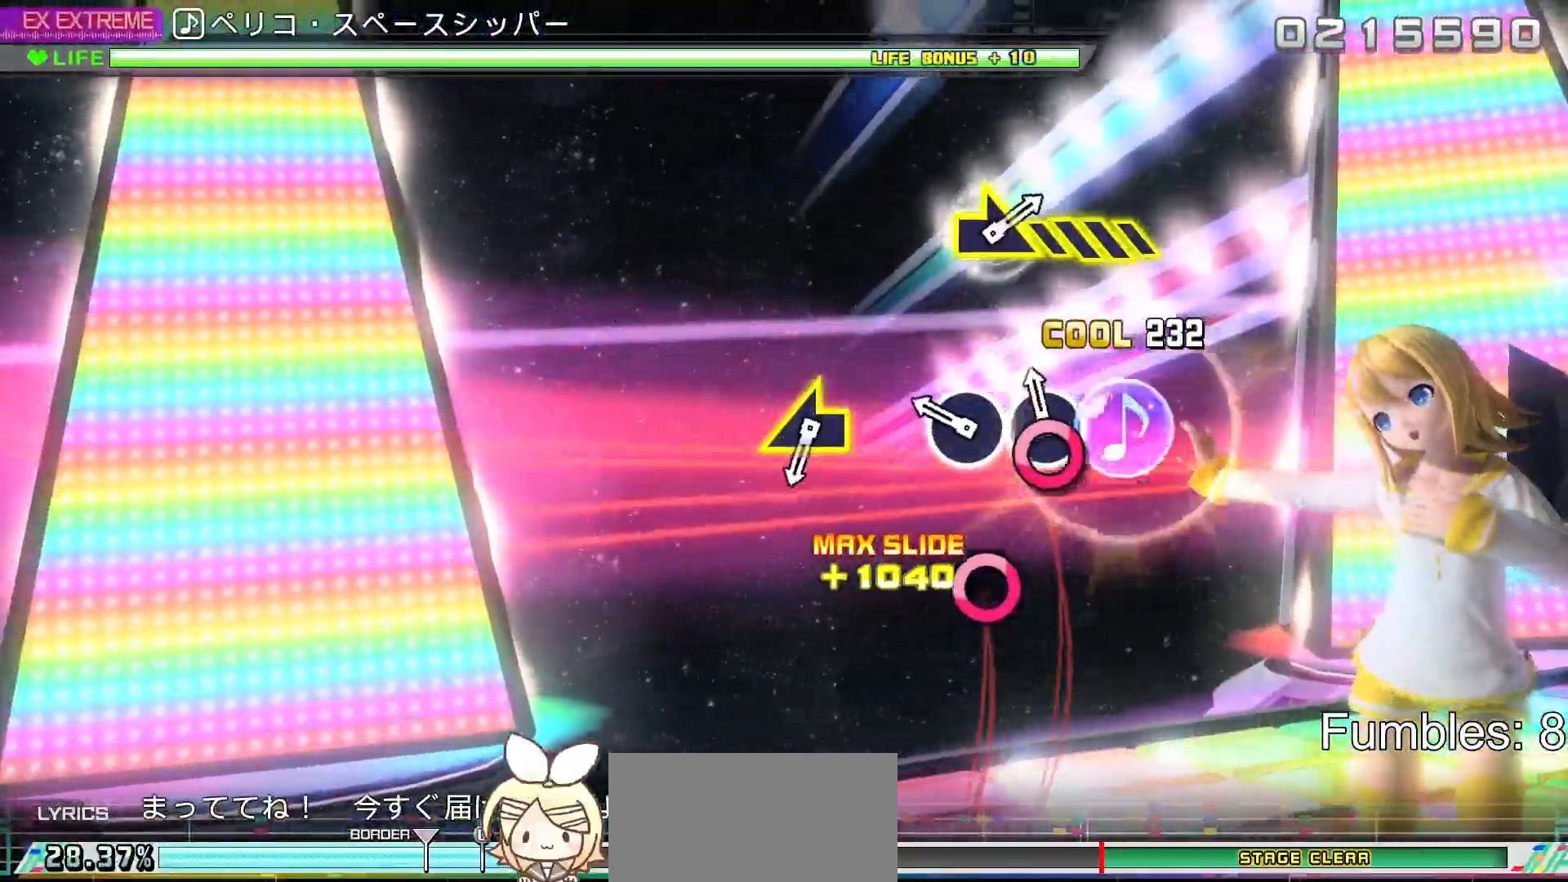
{"dt_ms": 500, "buttons": [], "left_stick": "center", "right_stick": "center", "events": [[83, "CIRCLE", "down"], [183, "CIRCLE", "up"], [267, "CIRCLE", "down"], [417, "CIRCLE", "up"]]}
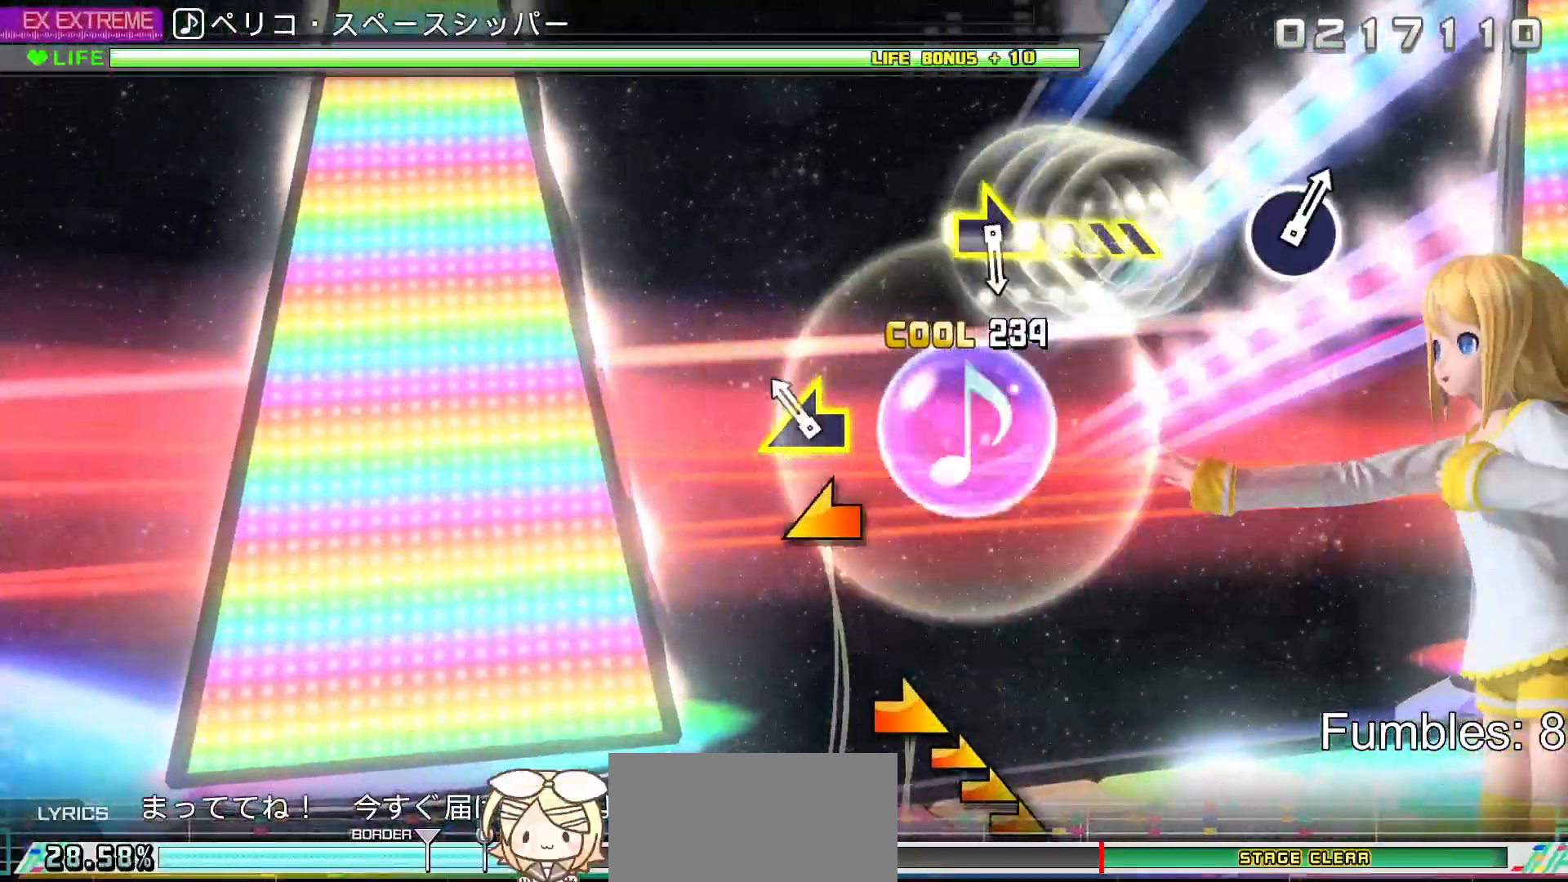
{"dt_ms": 500, "buttons": [], "left_stick": "center", "right_stick": "center", "events": [[150, "left_stick", "left"], [350, "left_stick", "center"]]}
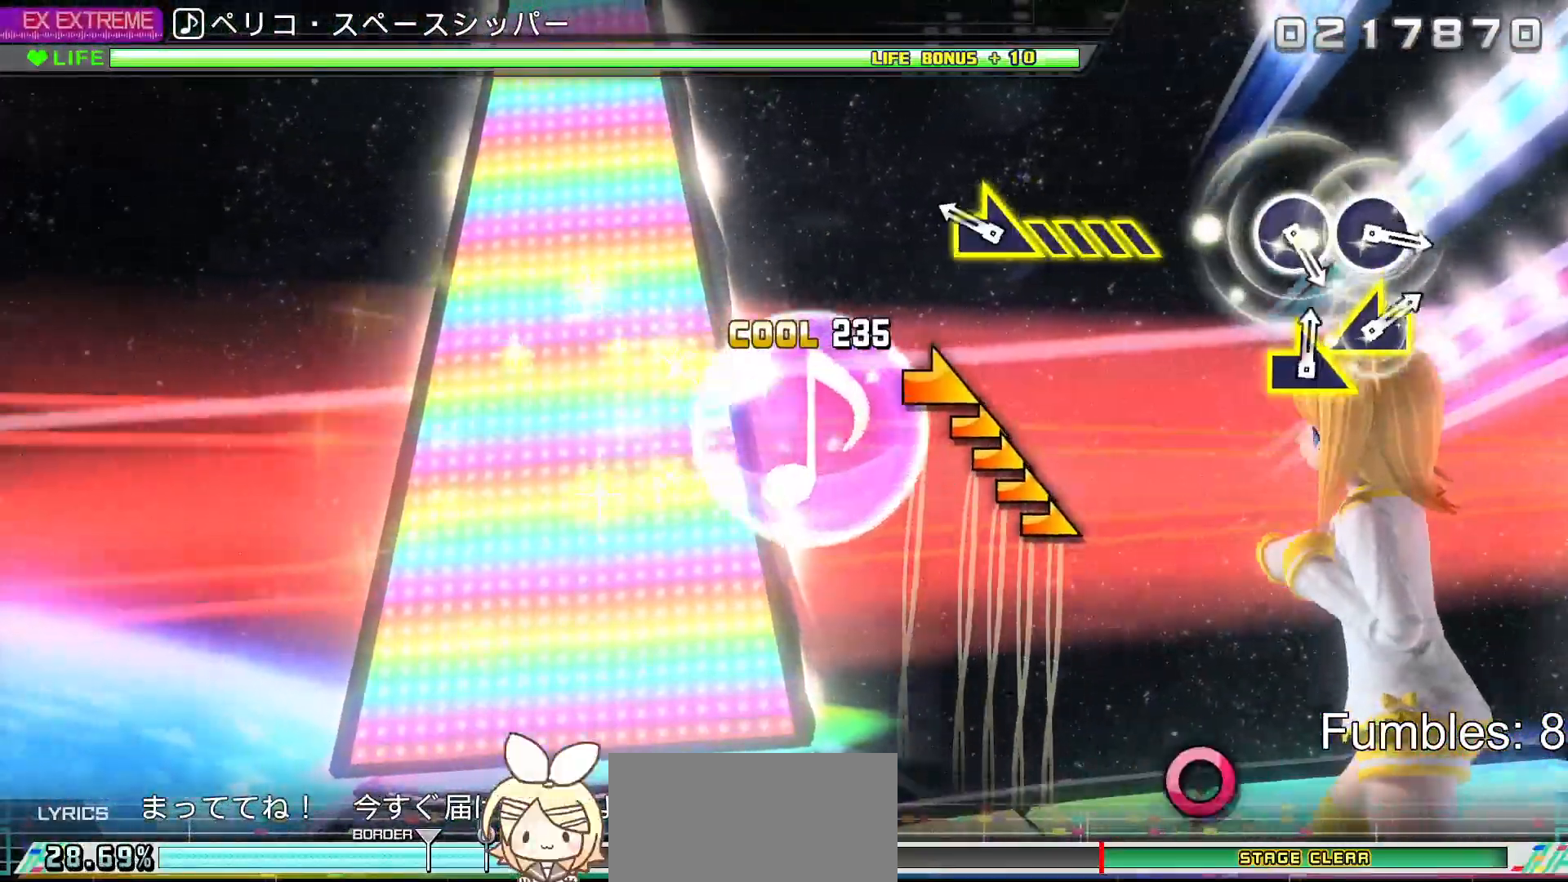
{"dt_ms": 500, "buttons": [], "left_stick": "right", "right_stick": "center", "events": [[217, "left_stick", "right"]]}
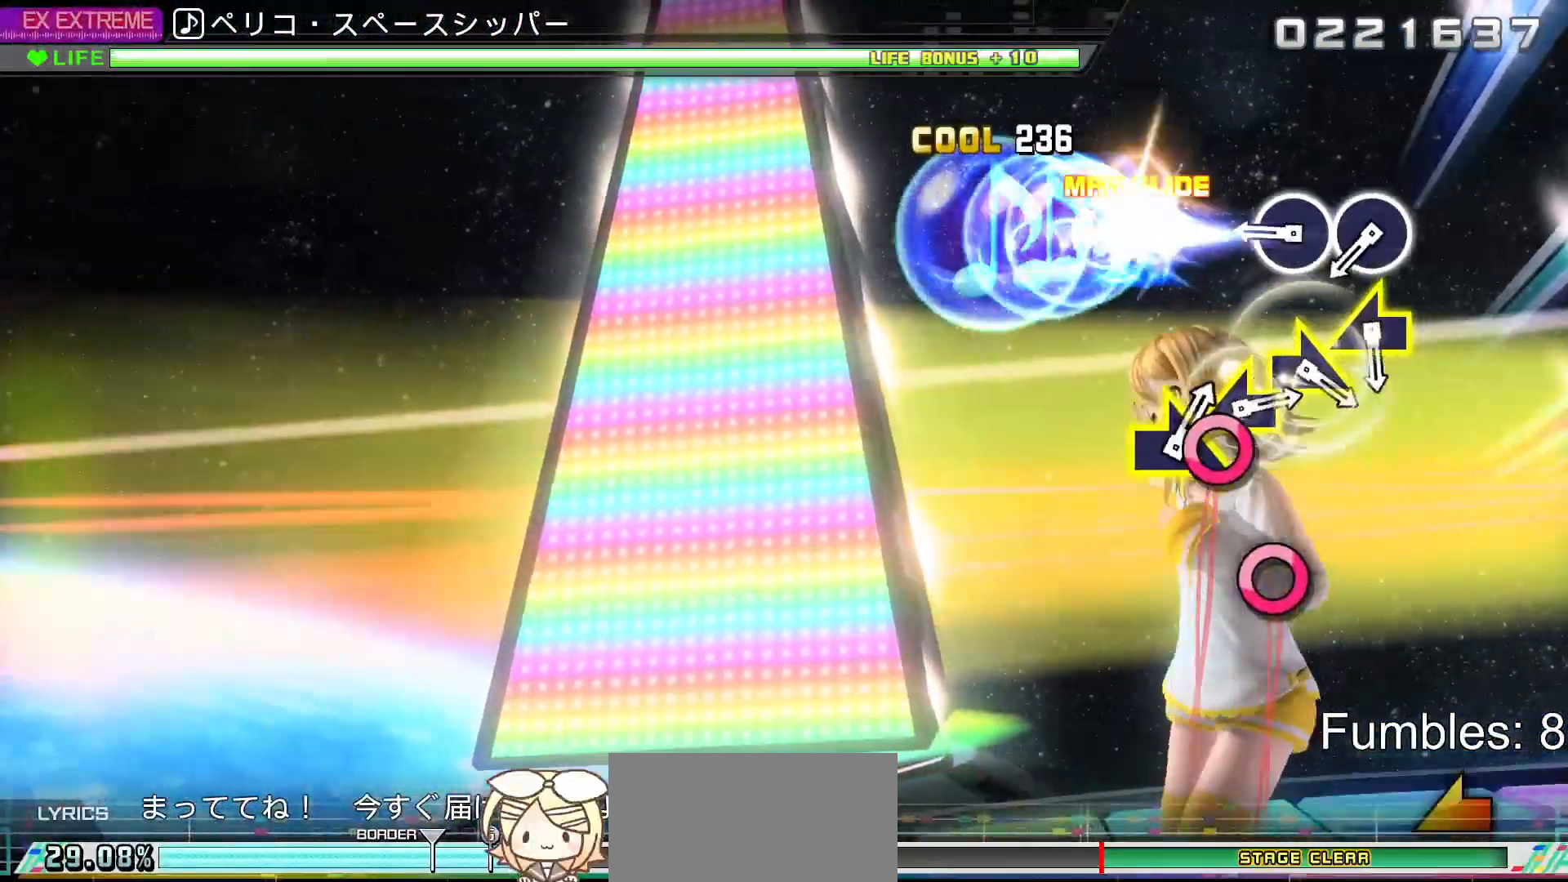
{"dt_ms": 500, "buttons": [], "left_stick": "center", "right_stick": "center", "events": [[67, "left_stick", "center"], [367, "CIRCLE", "down"], [467, "CIRCLE", "up"]]}